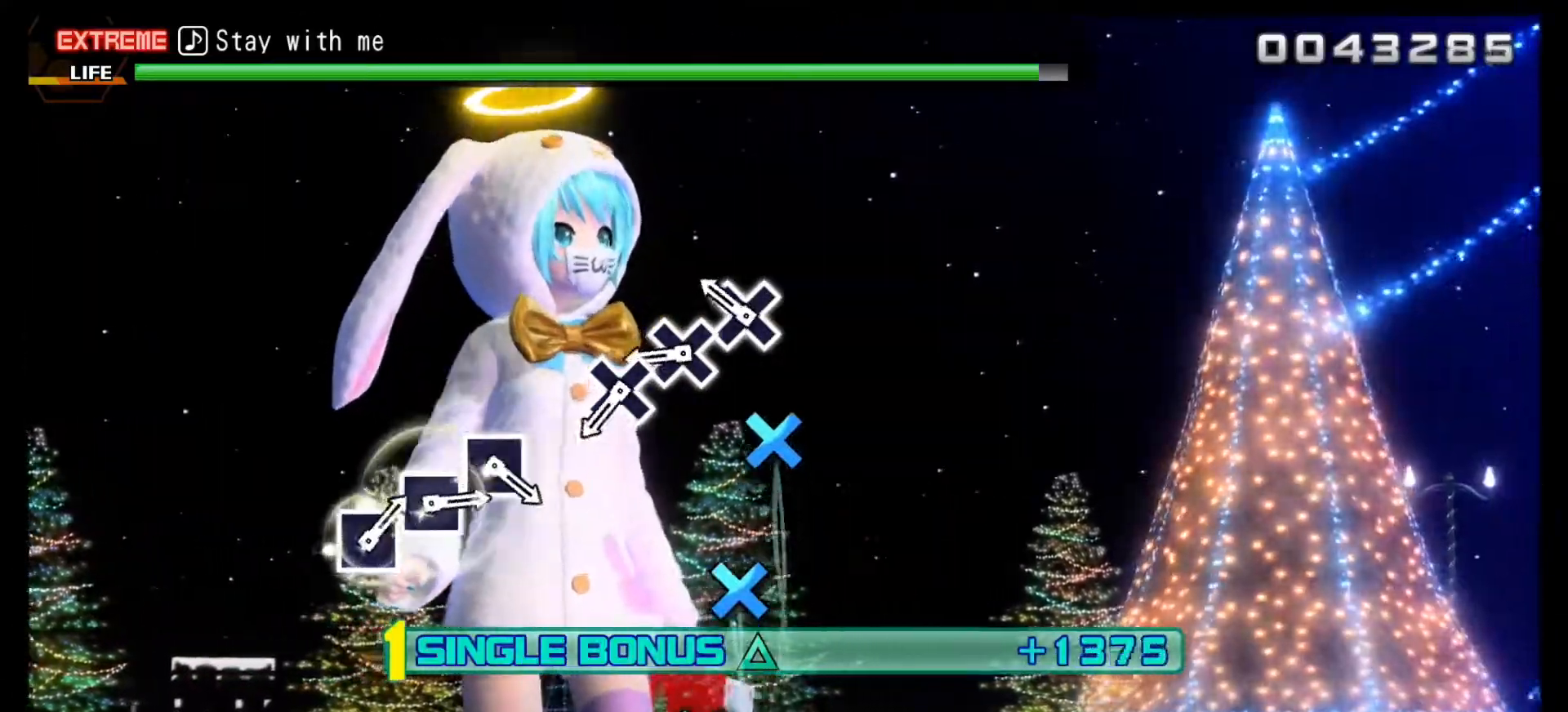
Gameplay with a controller (PlayStation layout); each line is a JSON object with the inputs held at the frame after it. "events" lists button and stick changes between this image and that frame as [ms after this image, input, new state], when the widget could be followed in between.
{"buttons": ["CROSS", "L1"], "left_stick": "center", "right_stick": "center", "events": [[233, "CROSS", "down"], [367, "CROSS", "up"], [483, "CROSS", "down"]]}
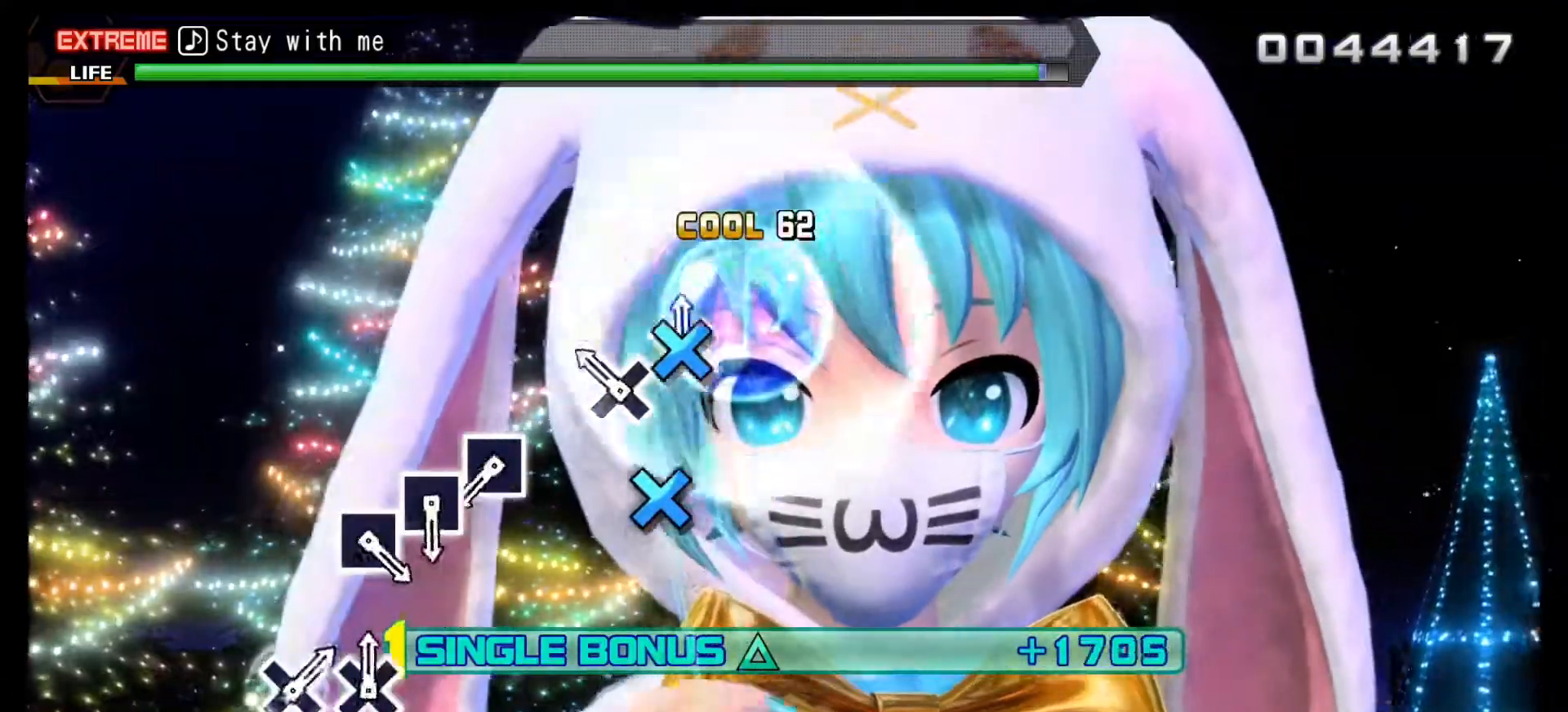
{"buttons": ["L1"], "left_stick": "center", "right_stick": "center", "events": [[83, "CROSS", "up"], [217, "CROSS", "down"], [333, "CROSS", "up"]]}
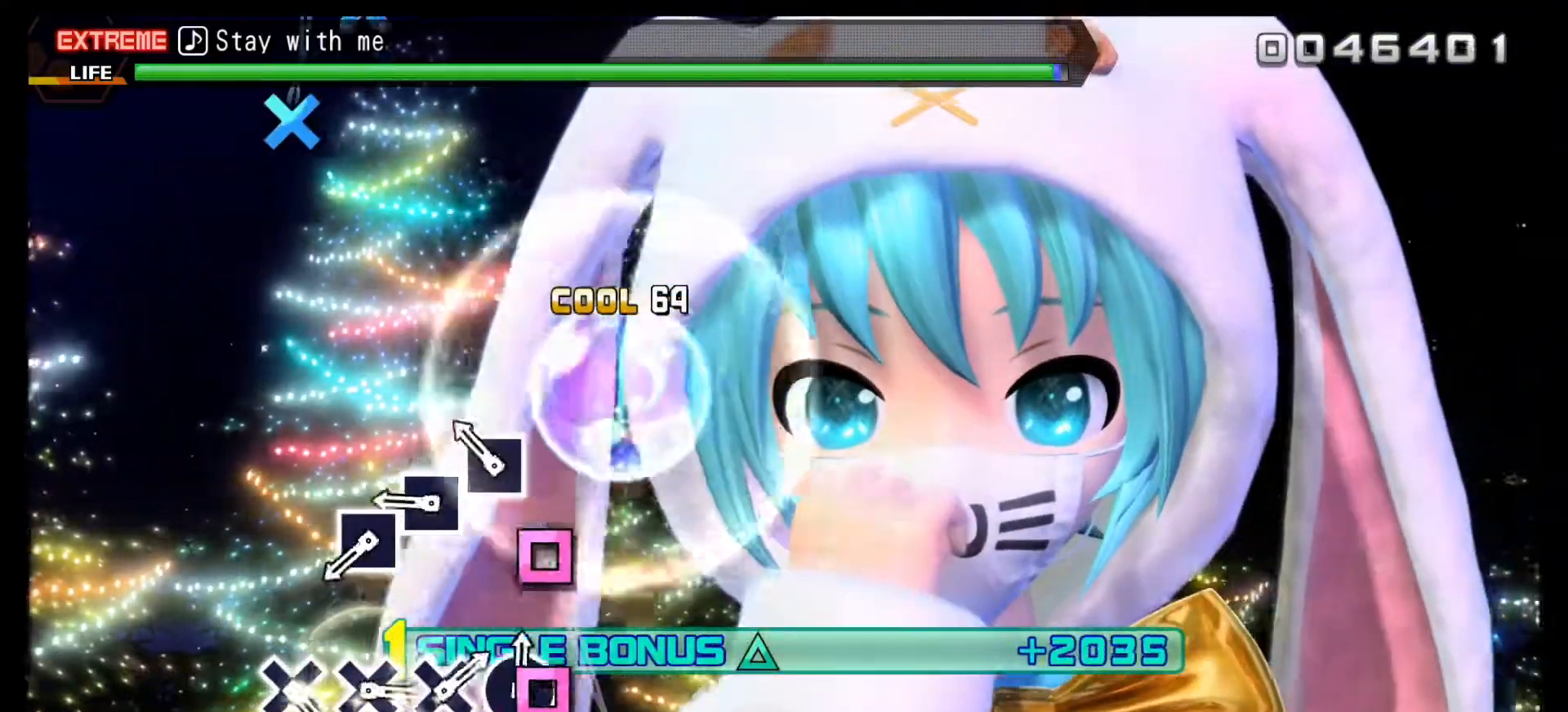
{"buttons": ["L1", "DPAD_RIGHT"], "left_stick": "center", "right_stick": "center", "events": [[183, "DPAD_RIGHT", "down"], [333, "DPAD_RIGHT", "up"], [450, "DPAD_RIGHT", "down"]]}
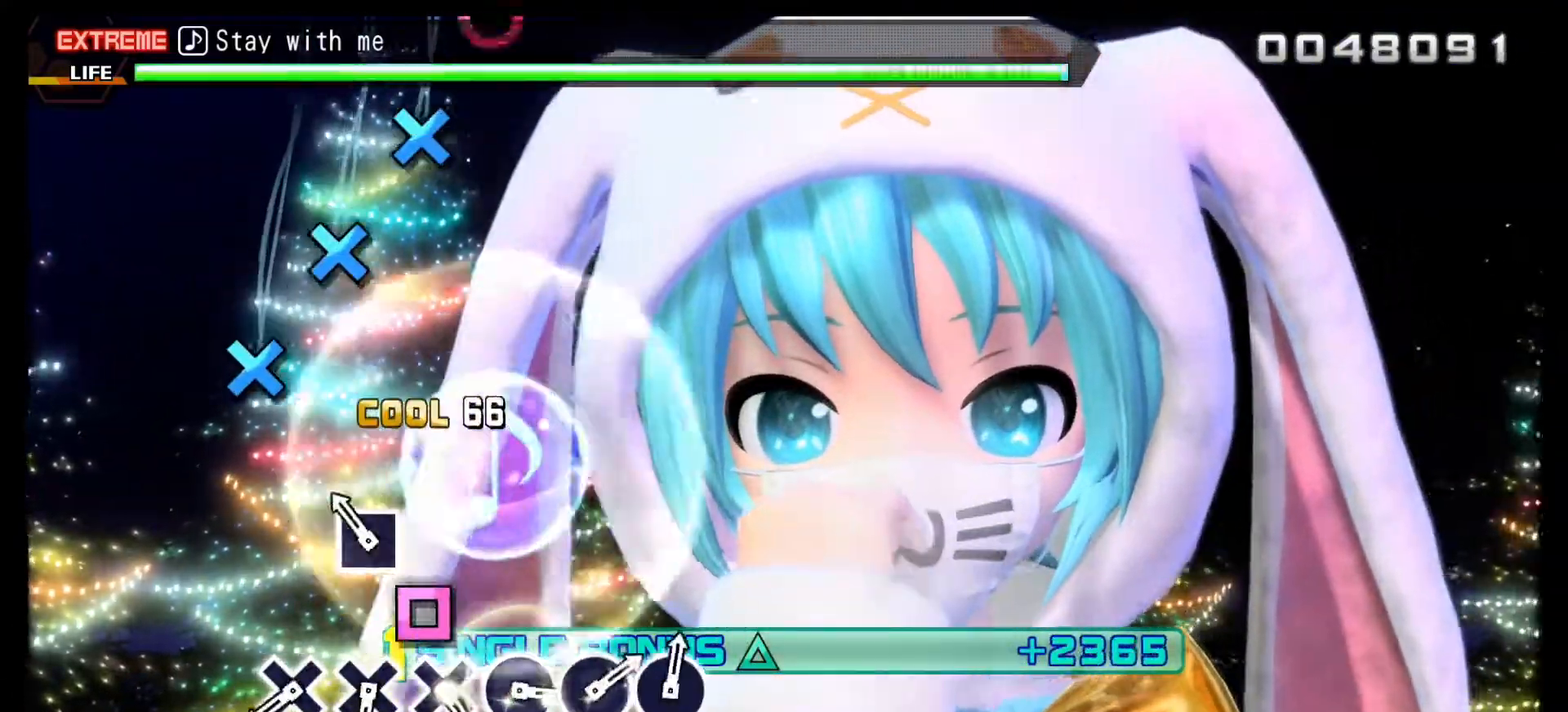
{"buttons": ["L1"], "left_stick": "center", "right_stick": "center", "events": [[33, "DPAD_RIGHT", "up"], [150, "DPAD_RIGHT", "down"], [217, "DPAD_RIGHT", "up"]]}
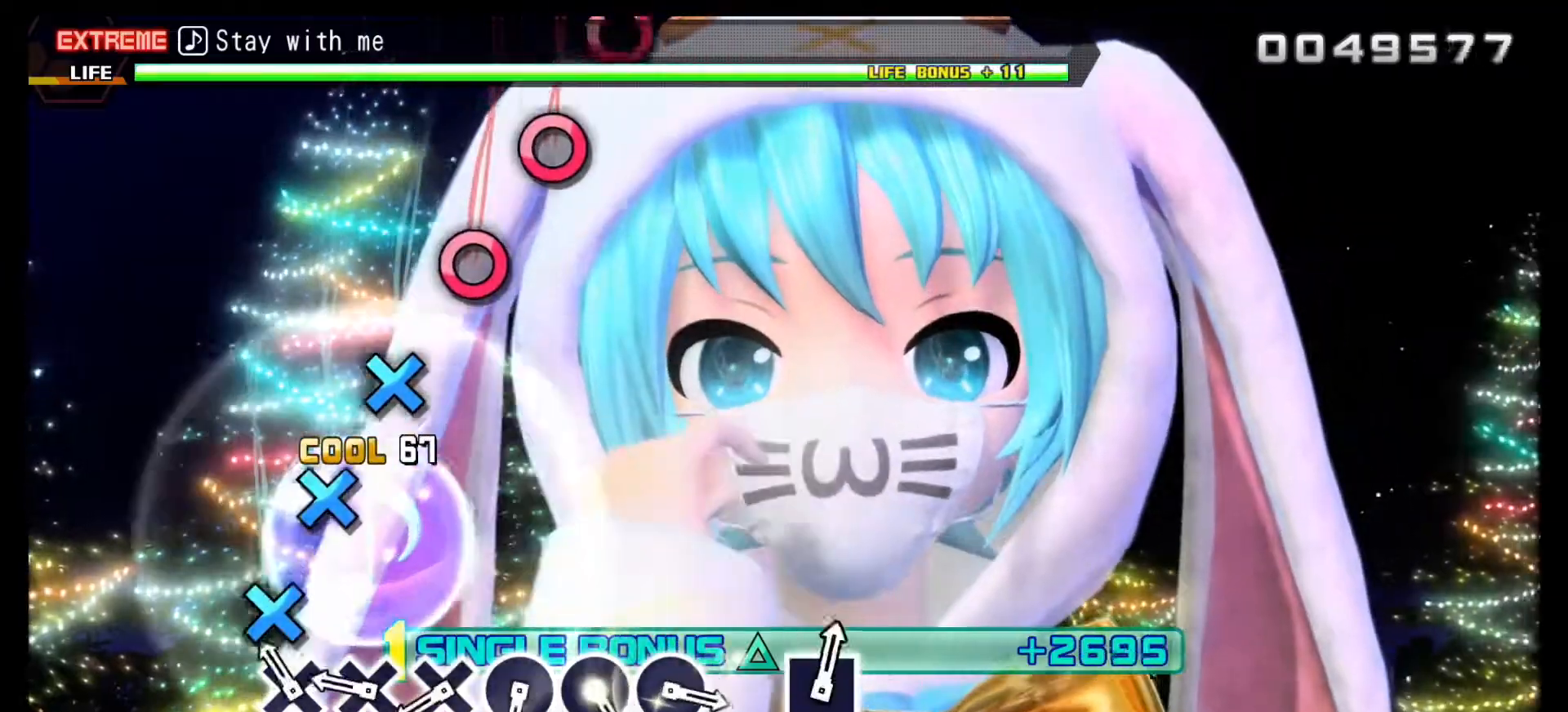
{"buttons": ["L1"], "left_stick": "center", "right_stick": "center", "events": [[133, "DPAD_DOWN", "down"], [233, "DPAD_DOWN", "up"], [367, "DPAD_DOWN", "down"], [467, "DPAD_DOWN", "up"]]}
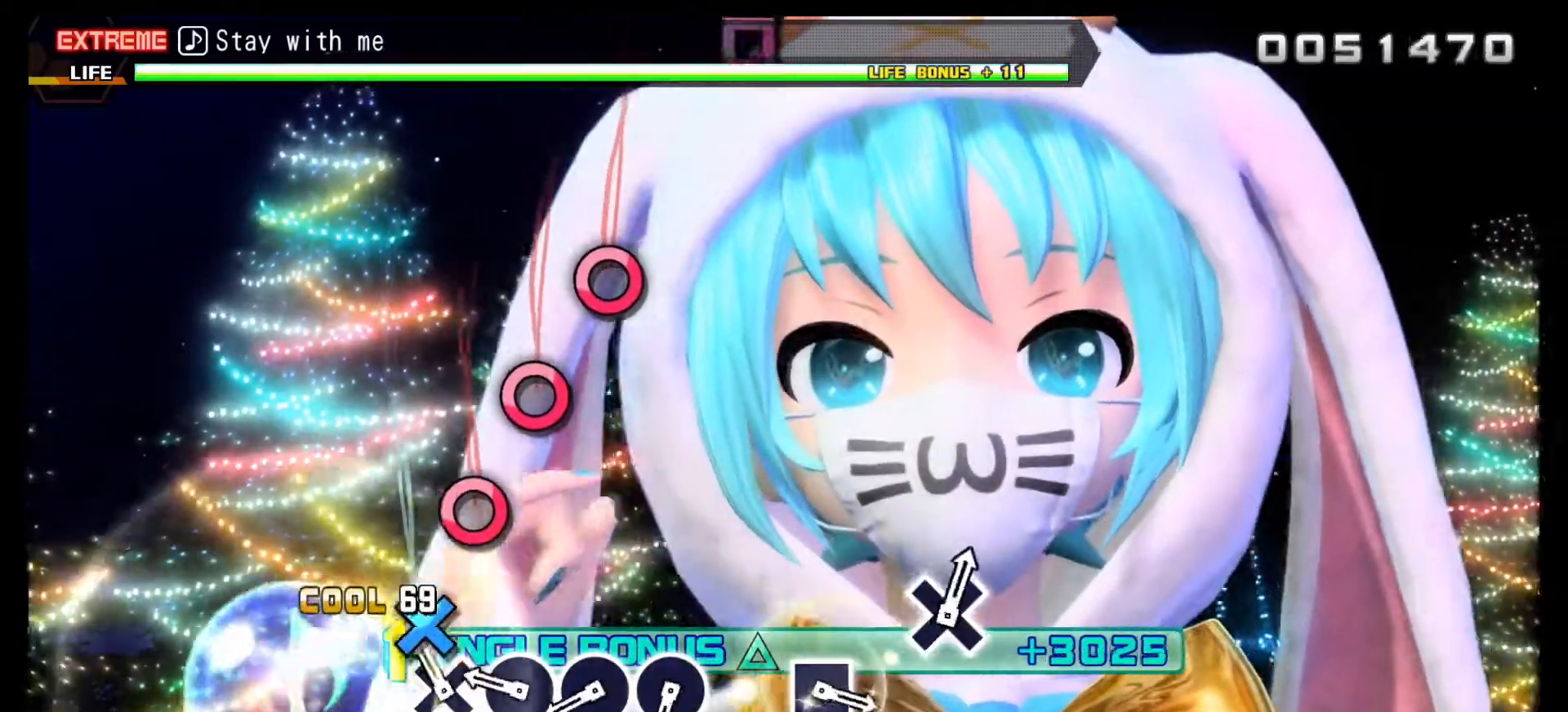
{"buttons": ["L1"], "left_stick": "center", "right_stick": "center", "events": [[117, "DPAD_DOWN", "down"], [200, "DPAD_DOWN", "up"], [333, "CIRCLE", "down"], [450, "CIRCLE", "up"]]}
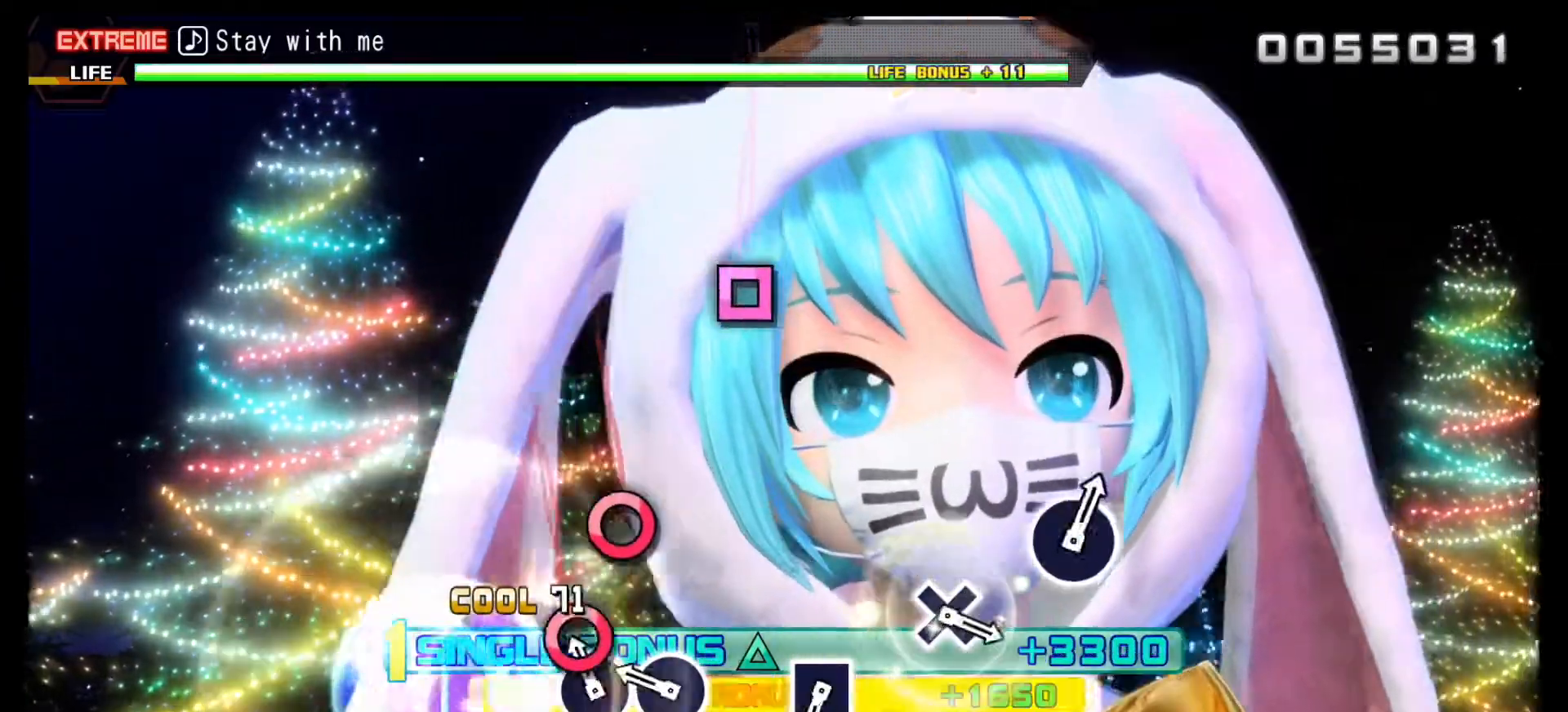
{"buttons": [], "left_stick": "center", "right_stick": "center", "events": [[83, "CIRCLE", "down"], [183, "CIRCLE", "up"], [317, "CIRCLE", "down"], [417, "CIRCLE", "up"], [483, "L1", "up"]]}
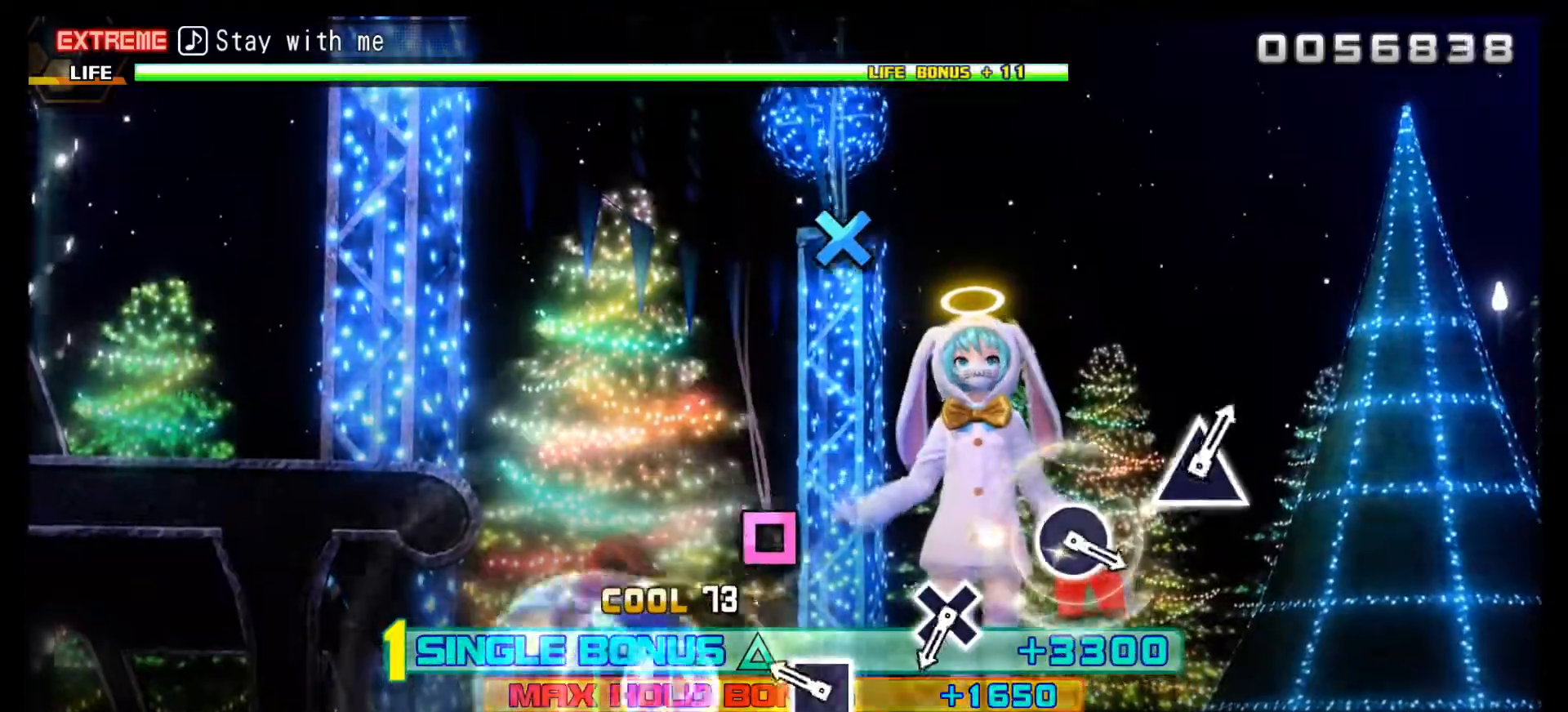
{"buttons": [], "left_stick": "center", "right_stick": "center", "events": [[317, "DPAD_RIGHT", "down"], [400, "DPAD_RIGHT", "up"]]}
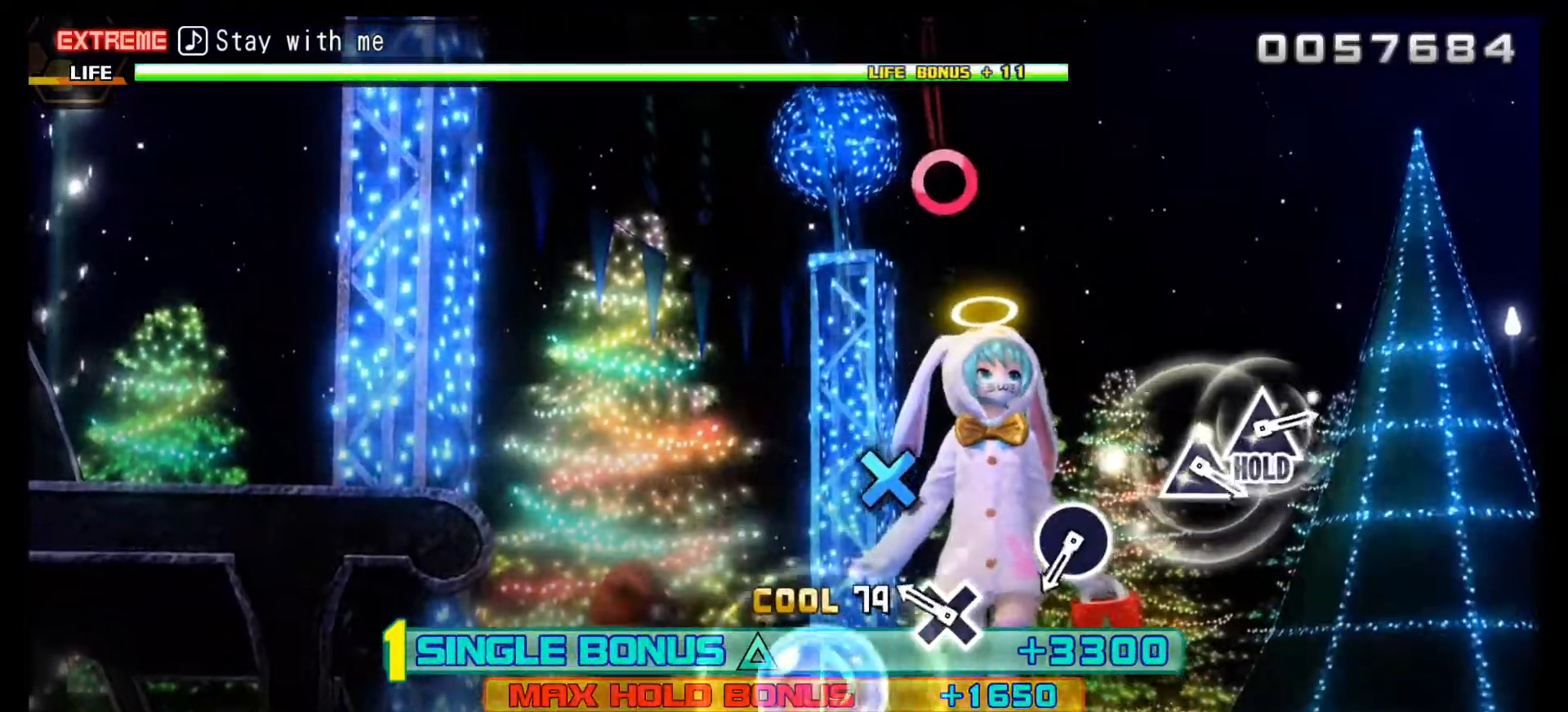
{"buttons": [], "left_stick": "center", "right_stick": "center", "events": [[283, "CROSS", "down"], [383, "CROSS", "up"]]}
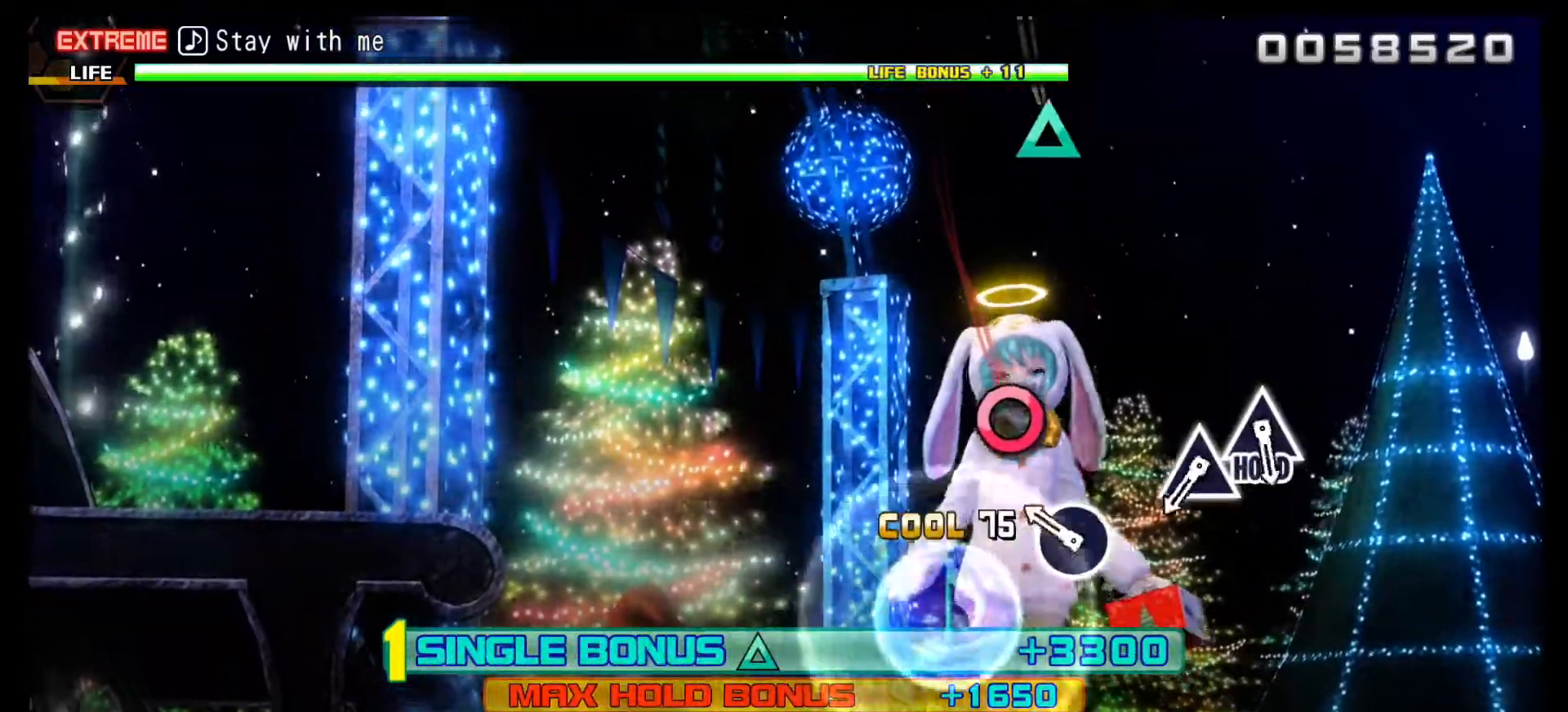
{"buttons": [], "left_stick": "center", "right_stick": "center", "events": [[233, "CIRCLE", "down"], [317, "CIRCLE", "up"]]}
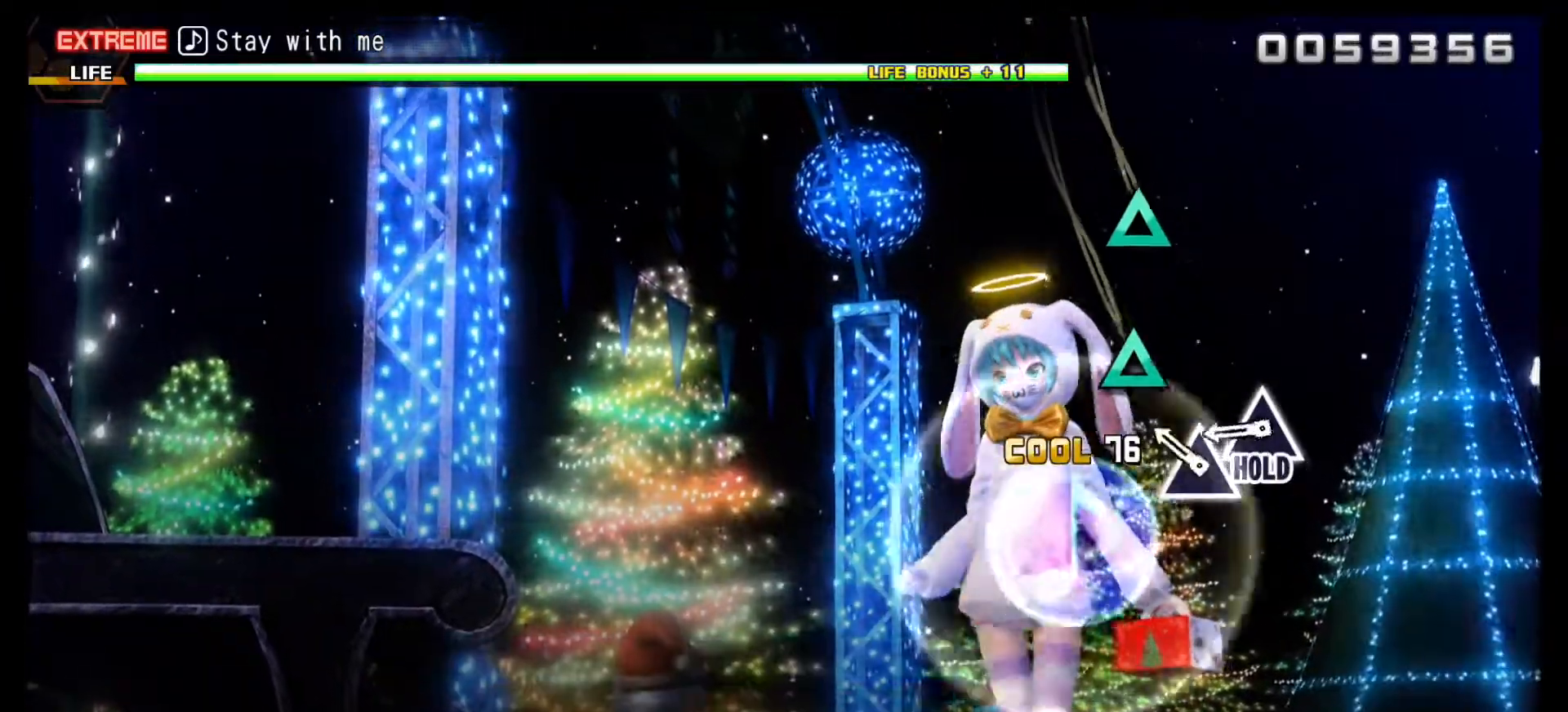
{"buttons": ["DPAD_UP"], "left_stick": "center", "right_stick": "center", "events": [[233, "DPAD_UP", "down"], [317, "DPAD_UP", "up"], [467, "DPAD_UP", "down"]]}
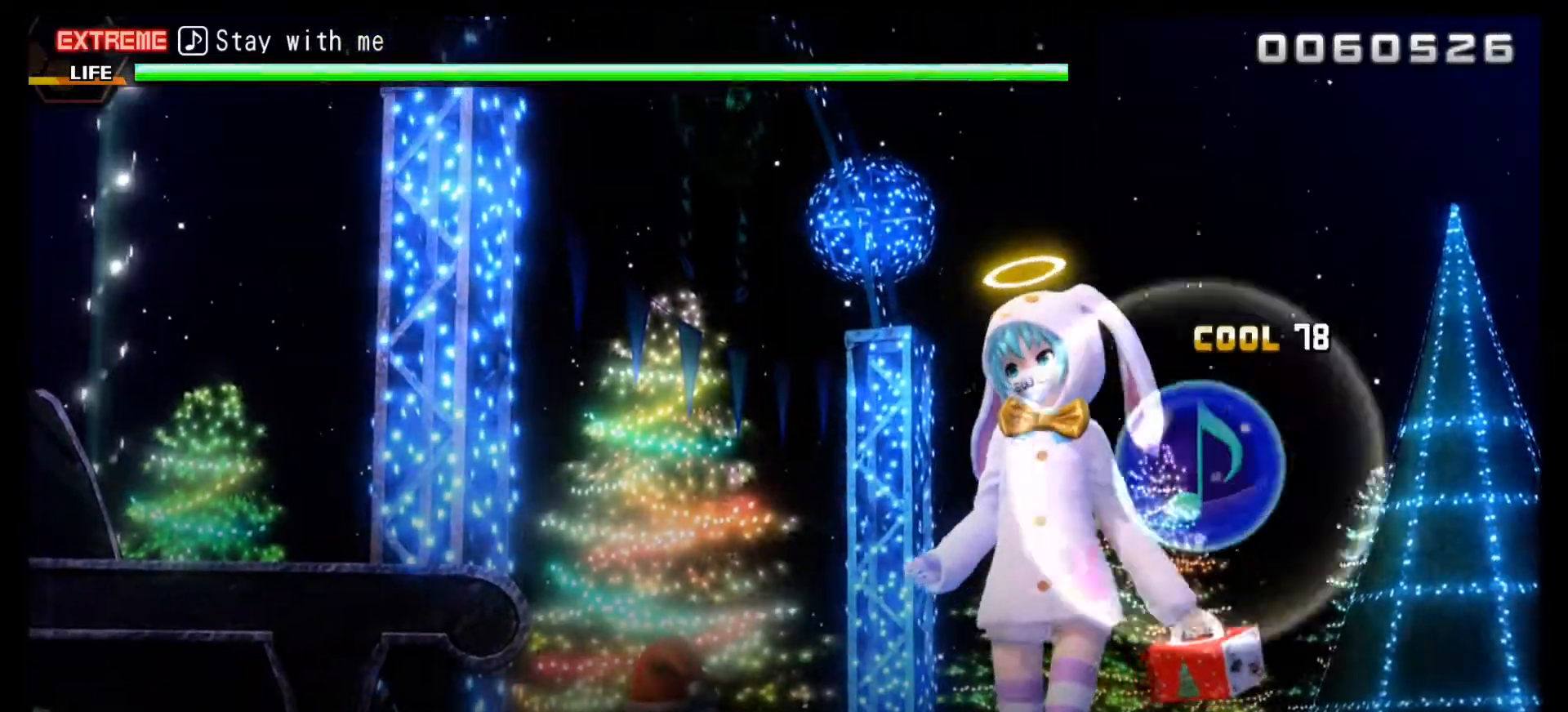
{"buttons": ["R2"], "left_stick": "center", "right_stick": "center", "events": [[183, "R2", "down"], [300, "DPAD_UP", "up"]]}
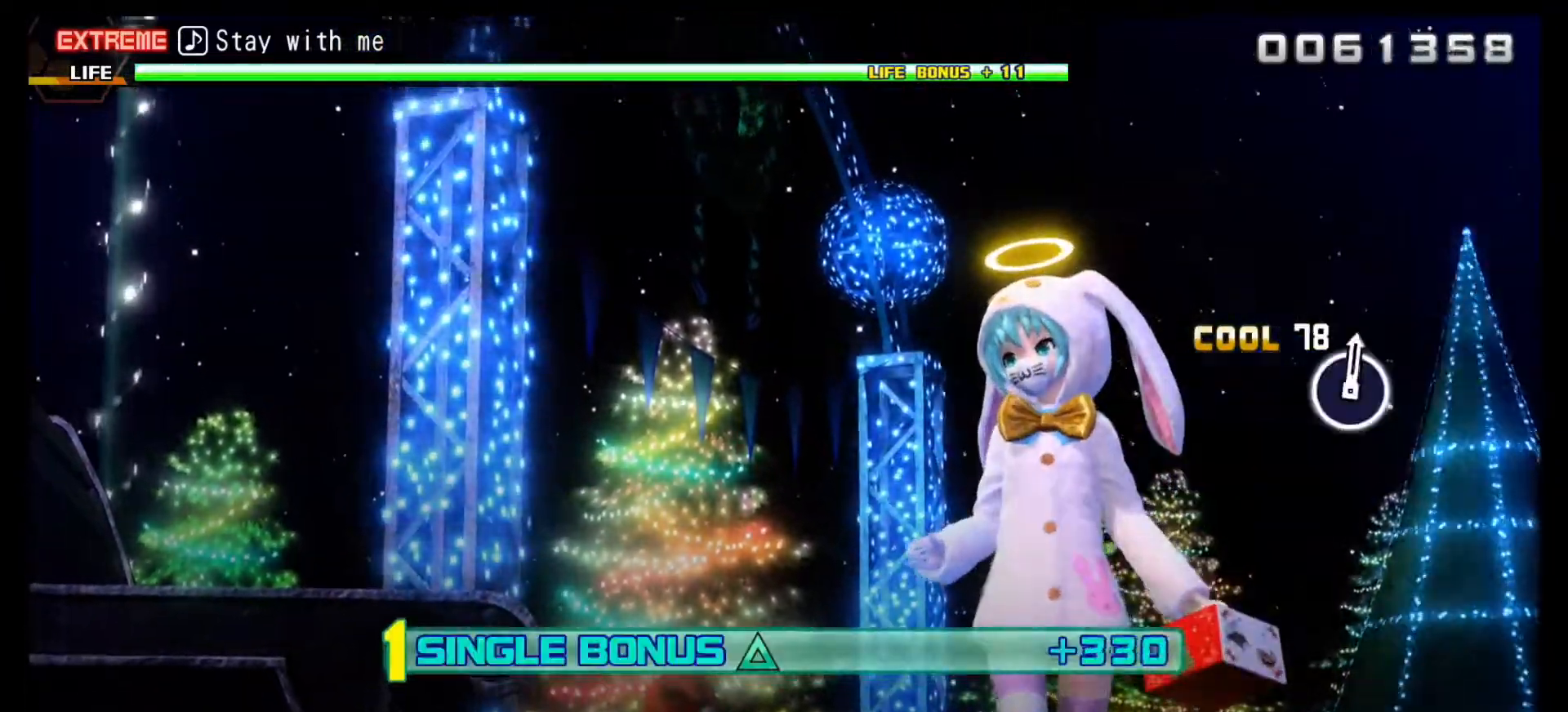
{"buttons": ["R2"], "left_stick": "center", "right_stick": "center", "events": []}
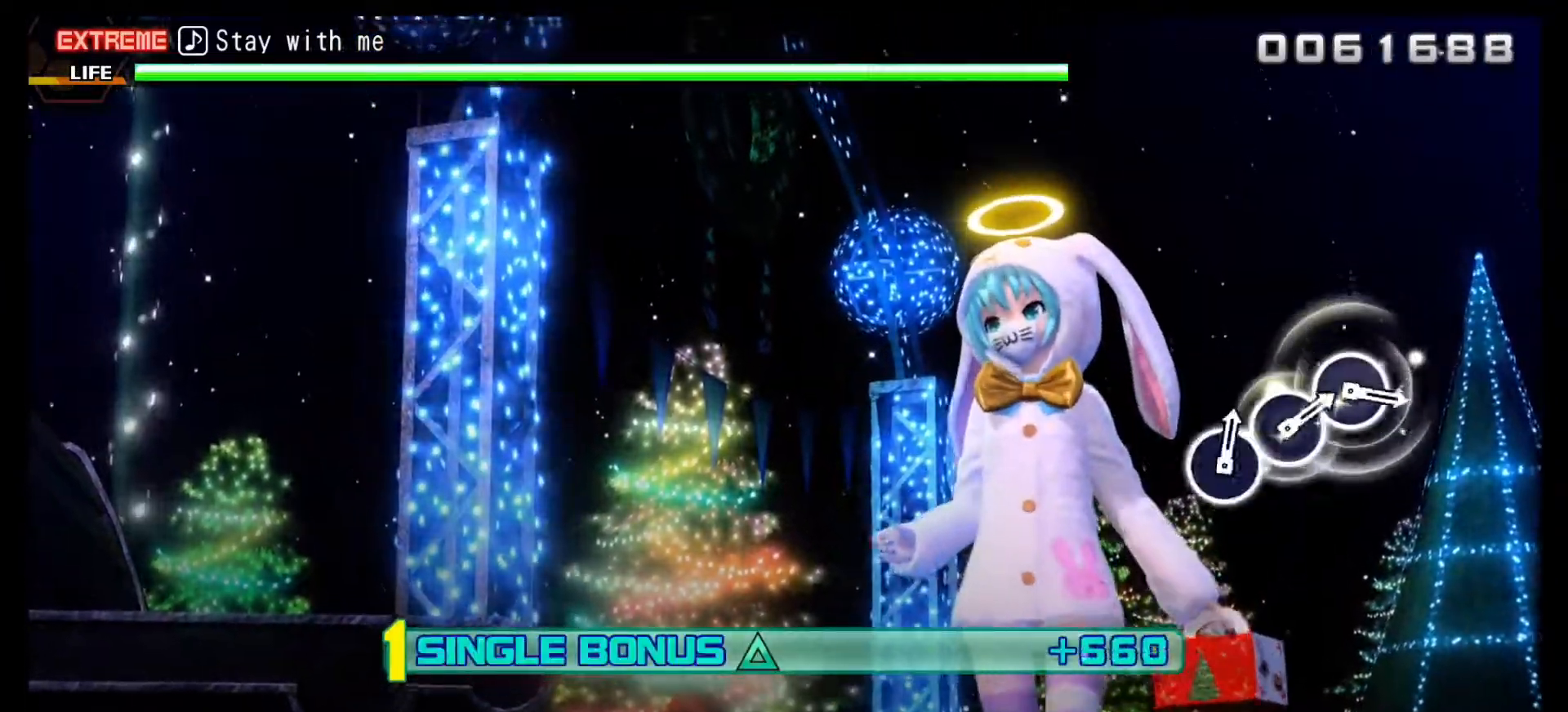
{"buttons": ["R2"], "left_stick": "center", "right_stick": "center", "events": [[167, "CROSS", "down"], [267, "CROSS", "up"], [283, "DPAD_DOWN", "down"], [433, "DPAD_DOWN", "up"]]}
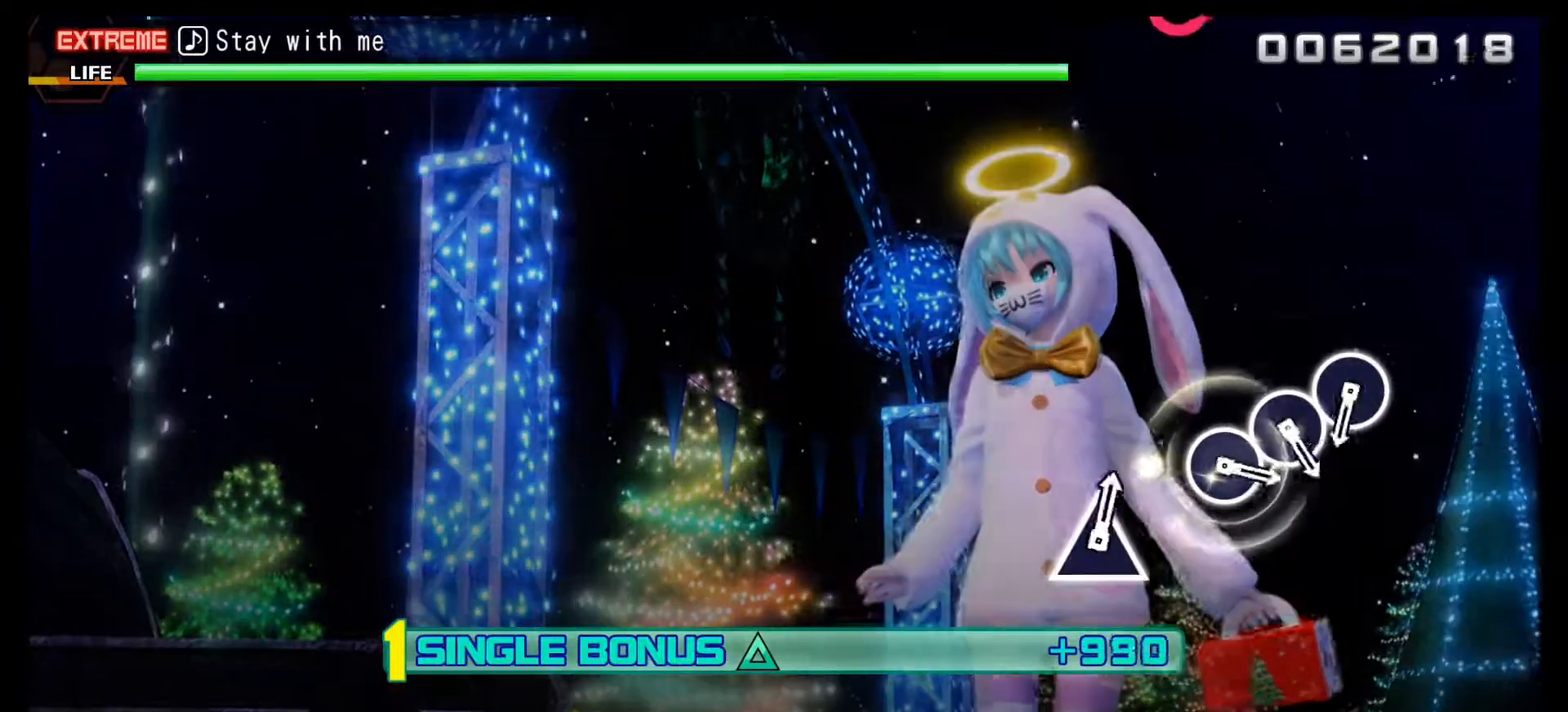
{"buttons": ["R2"], "left_stick": "center", "right_stick": "center", "events": [[33, "CROSS", "down"], [167, "CROSS", "up"], [267, "DPAD_DOWN", "down"], [367, "DPAD_DOWN", "up"], [383, "CROSS", "down"], [483, "CROSS", "up"]]}
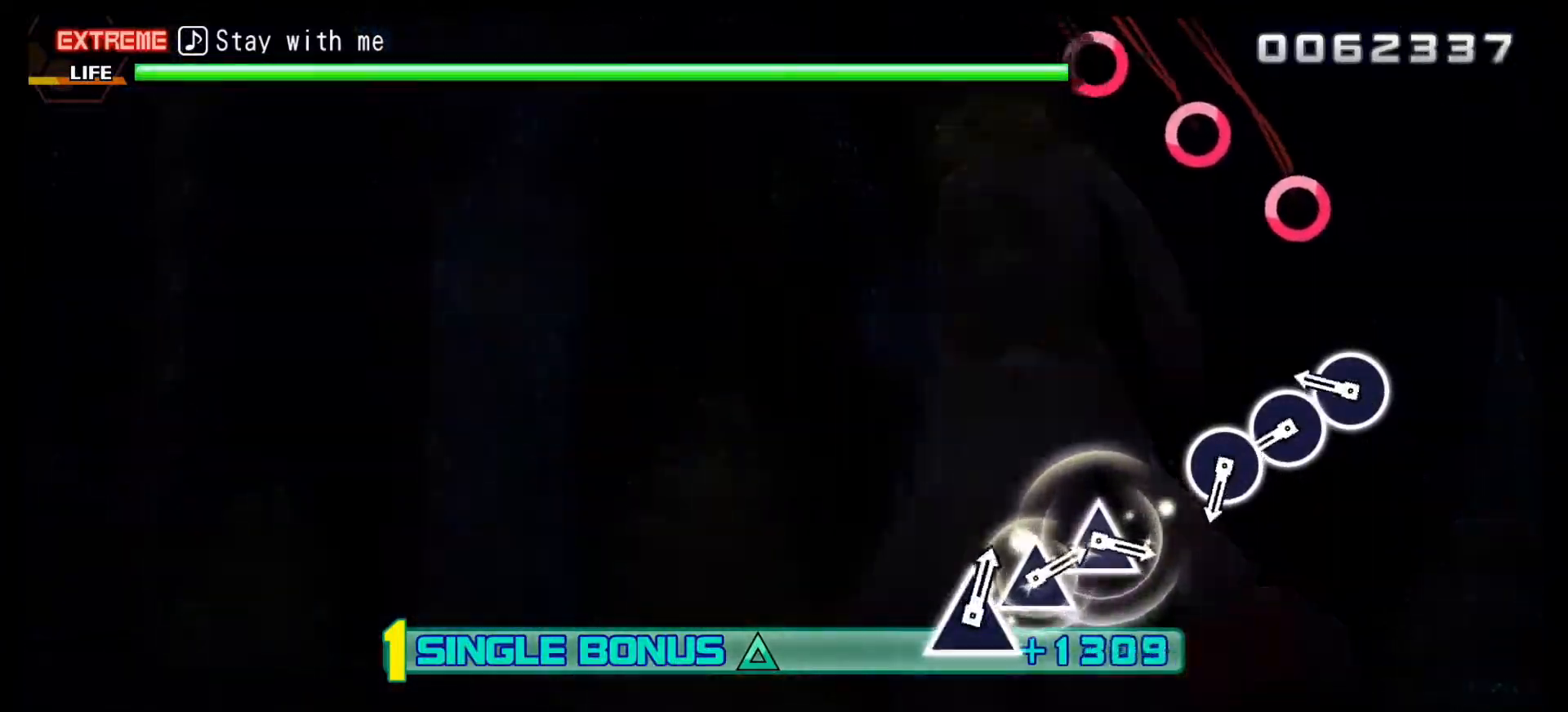
{"buttons": ["R2"], "left_stick": "center", "right_stick": "center", "events": [[367, "CIRCLE", "down"], [467, "CIRCLE", "up"]]}
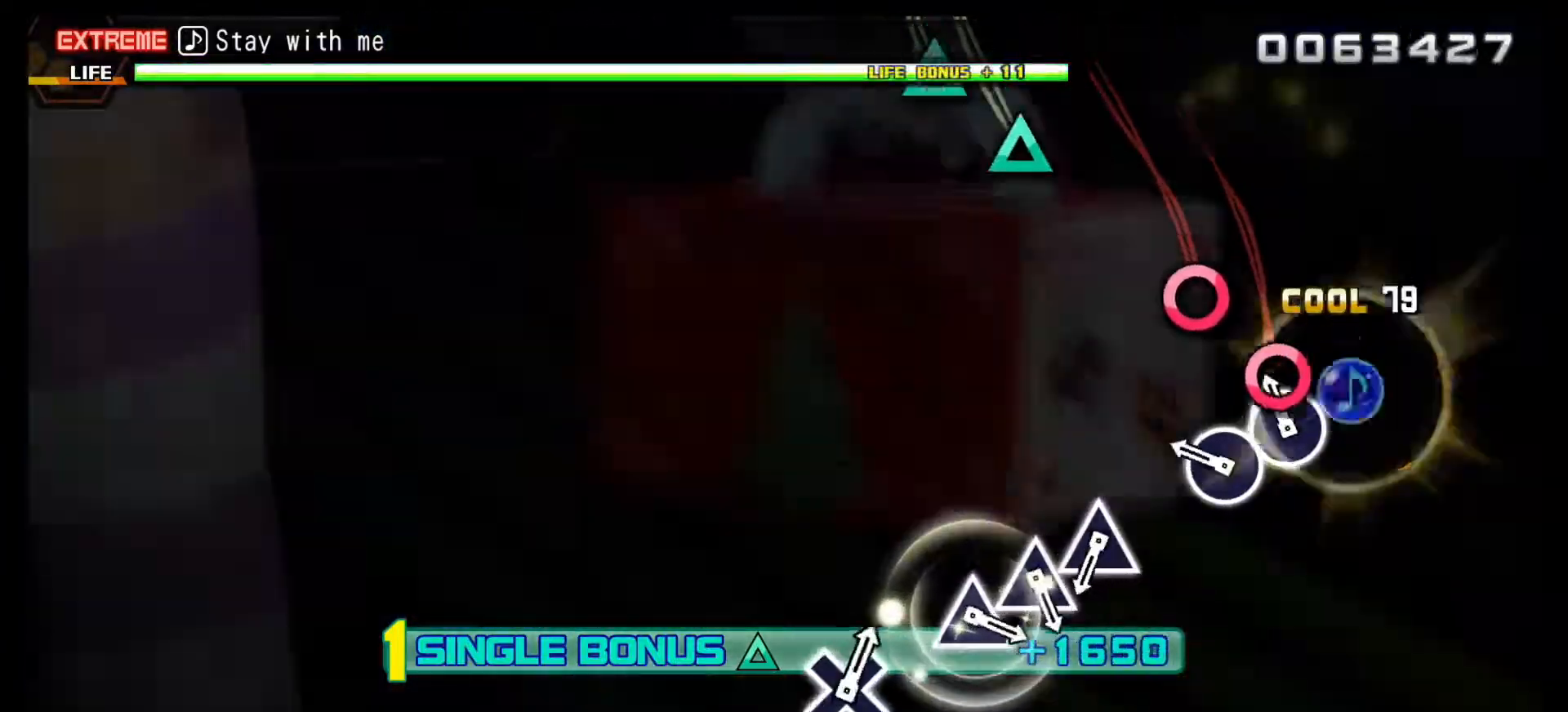
{"buttons": ["R2"], "left_stick": "center", "right_stick": "center", "events": [[83, "CIRCLE", "down"], [200, "CIRCLE", "up"], [333, "CIRCLE", "down"], [433, "CIRCLE", "up"]]}
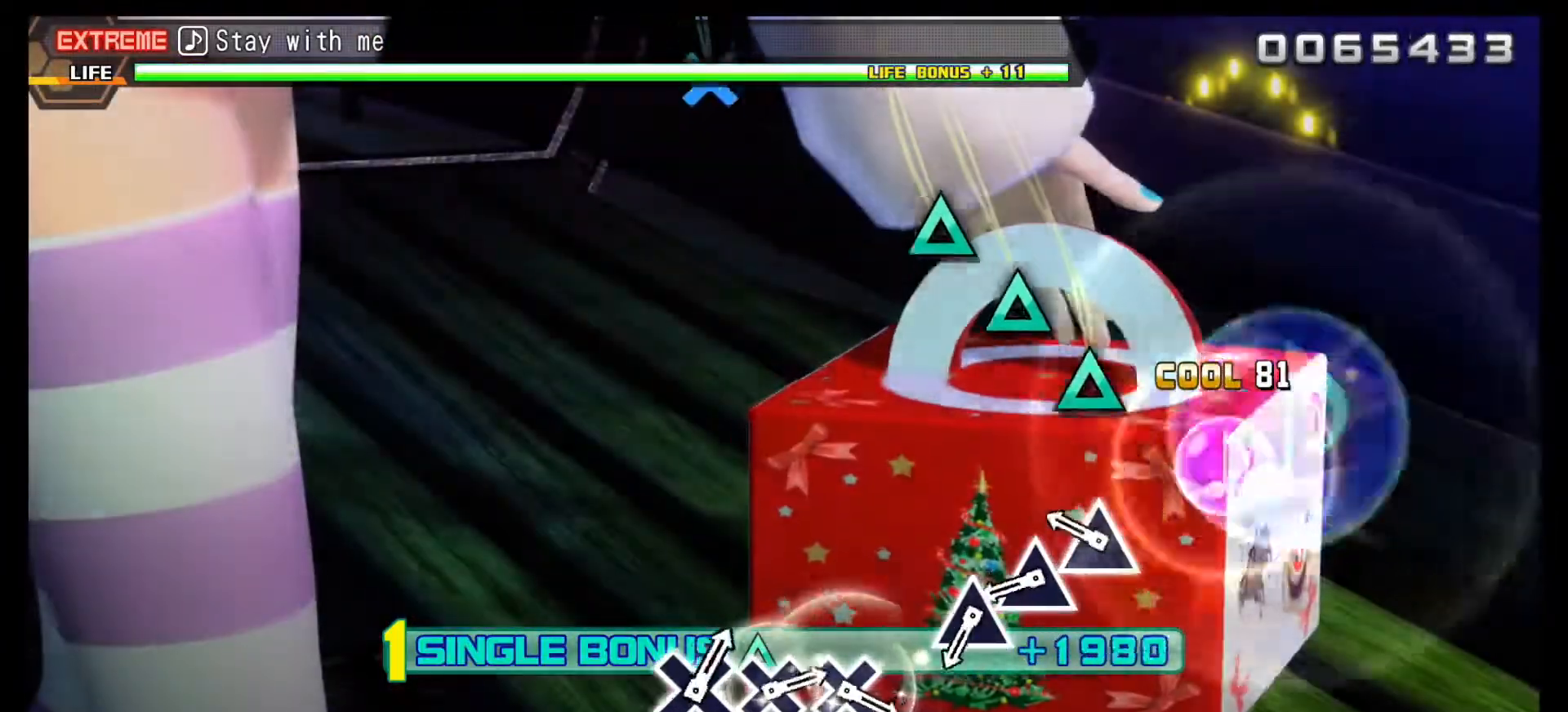
{"buttons": ["R2"], "left_stick": "center", "right_stick": "center", "events": [[317, "DPAD_UP", "down"], [417, "DPAD_UP", "up"]]}
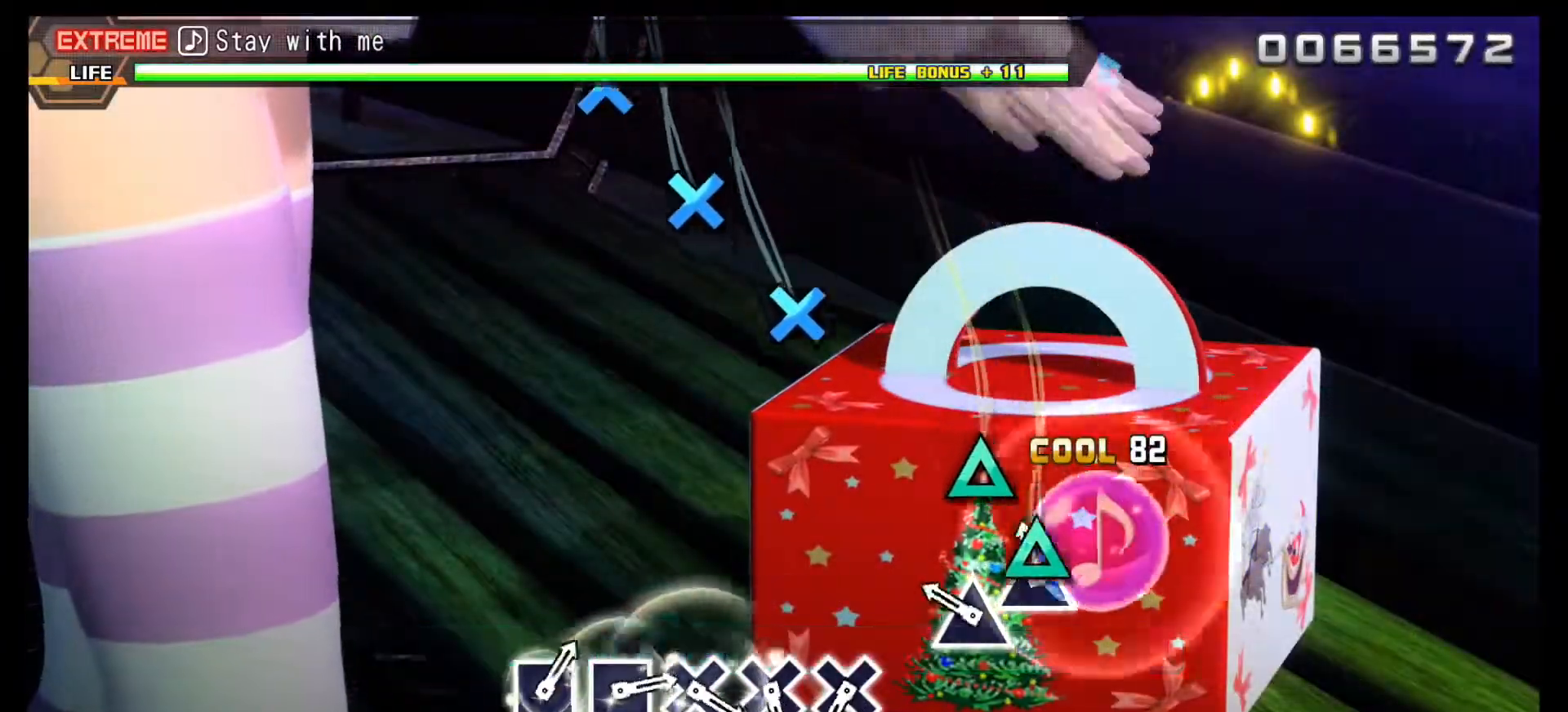
{"buttons": [], "left_stick": "center", "right_stick": "center", "events": [[50, "DPAD_UP", "down"], [150, "DPAD_UP", "up"], [267, "R2", "up"], [283, "DPAD_UP", "down"], [367, "DPAD_UP", "up"]]}
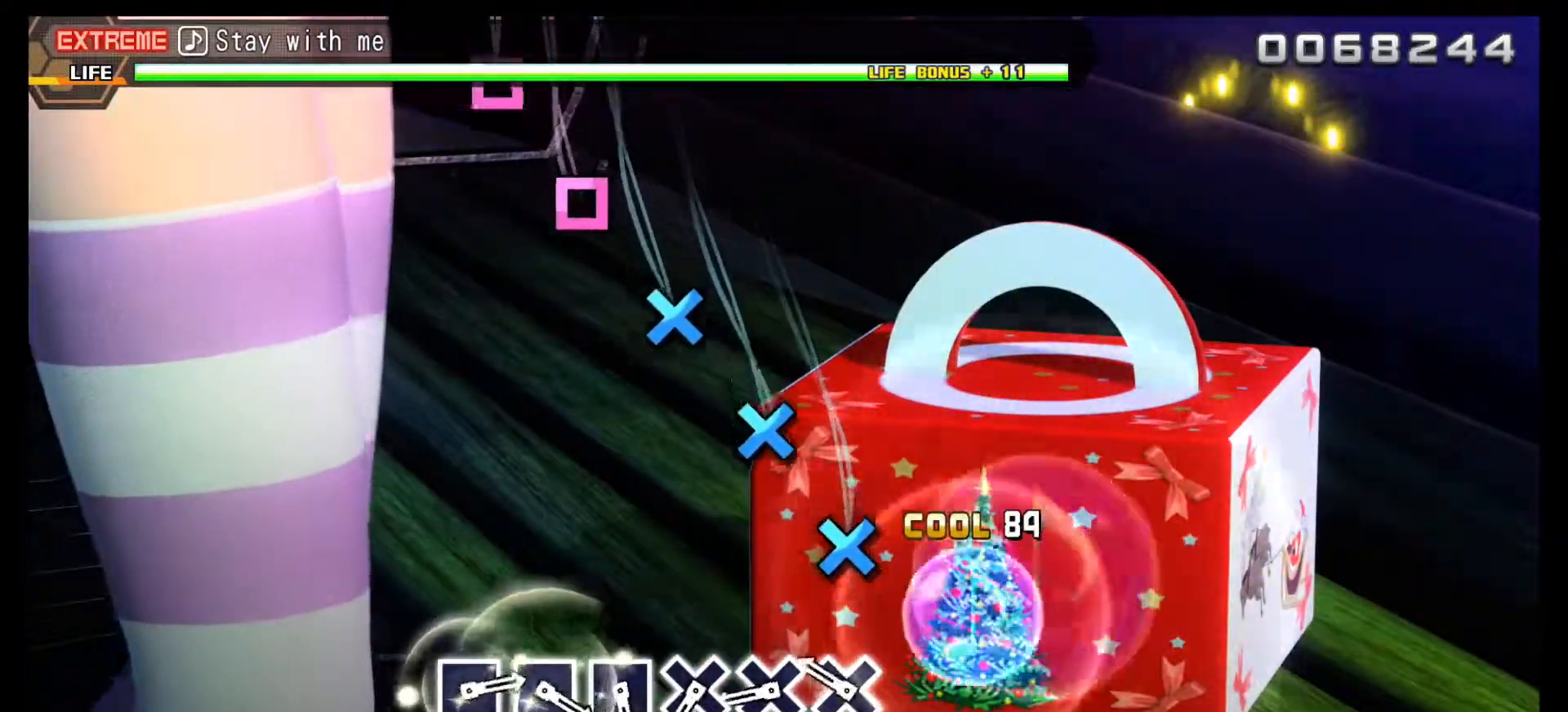
{"buttons": ["CROSS"], "left_stick": "center", "right_stick": "center", "events": [[267, "CROSS", "down"], [367, "CROSS", "up"], [500, "CROSS", "down"]]}
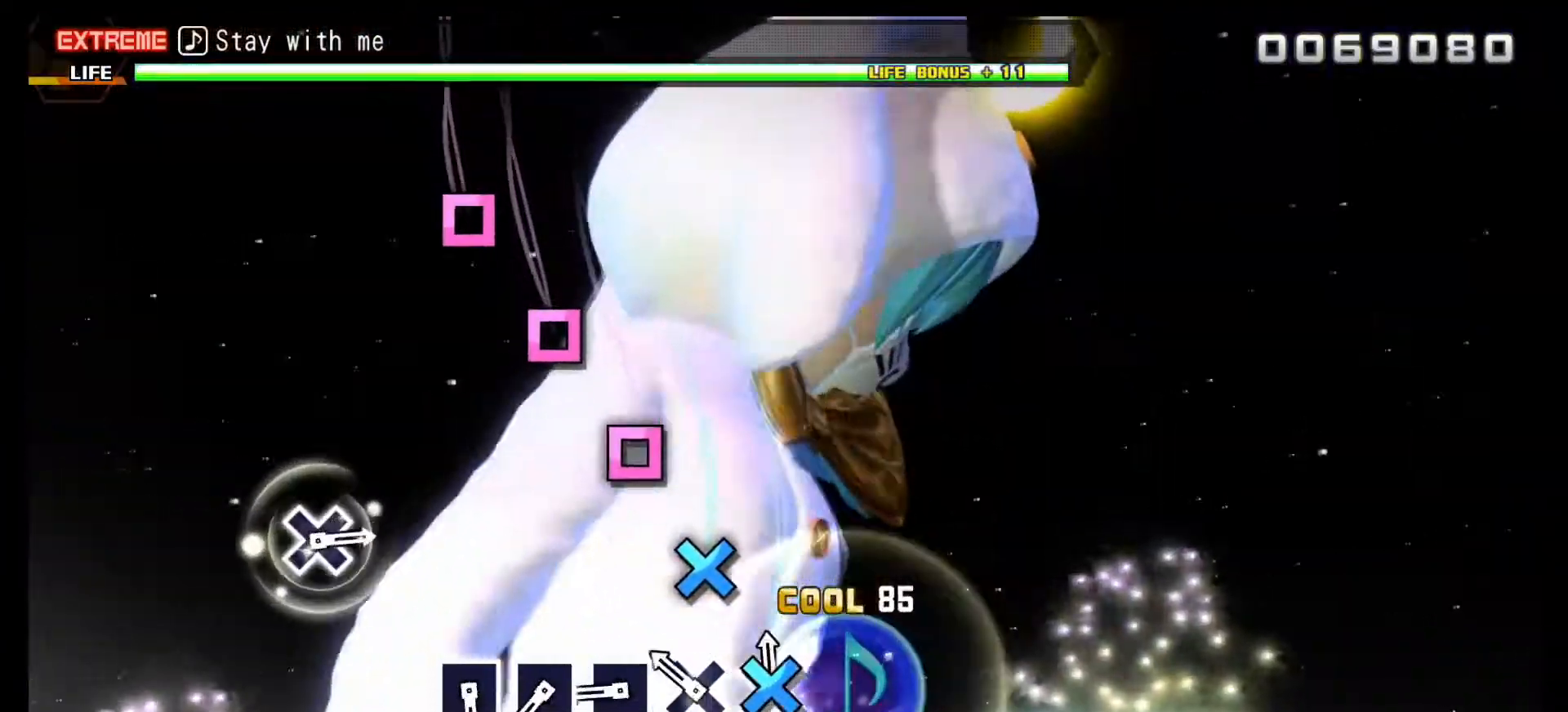
{"buttons": ["DPAD_RIGHT"], "left_stick": "center", "right_stick": "center", "events": [[83, "CROSS", "up"], [233, "CROSS", "down"], [333, "CROSS", "up"], [483, "DPAD_RIGHT", "down"]]}
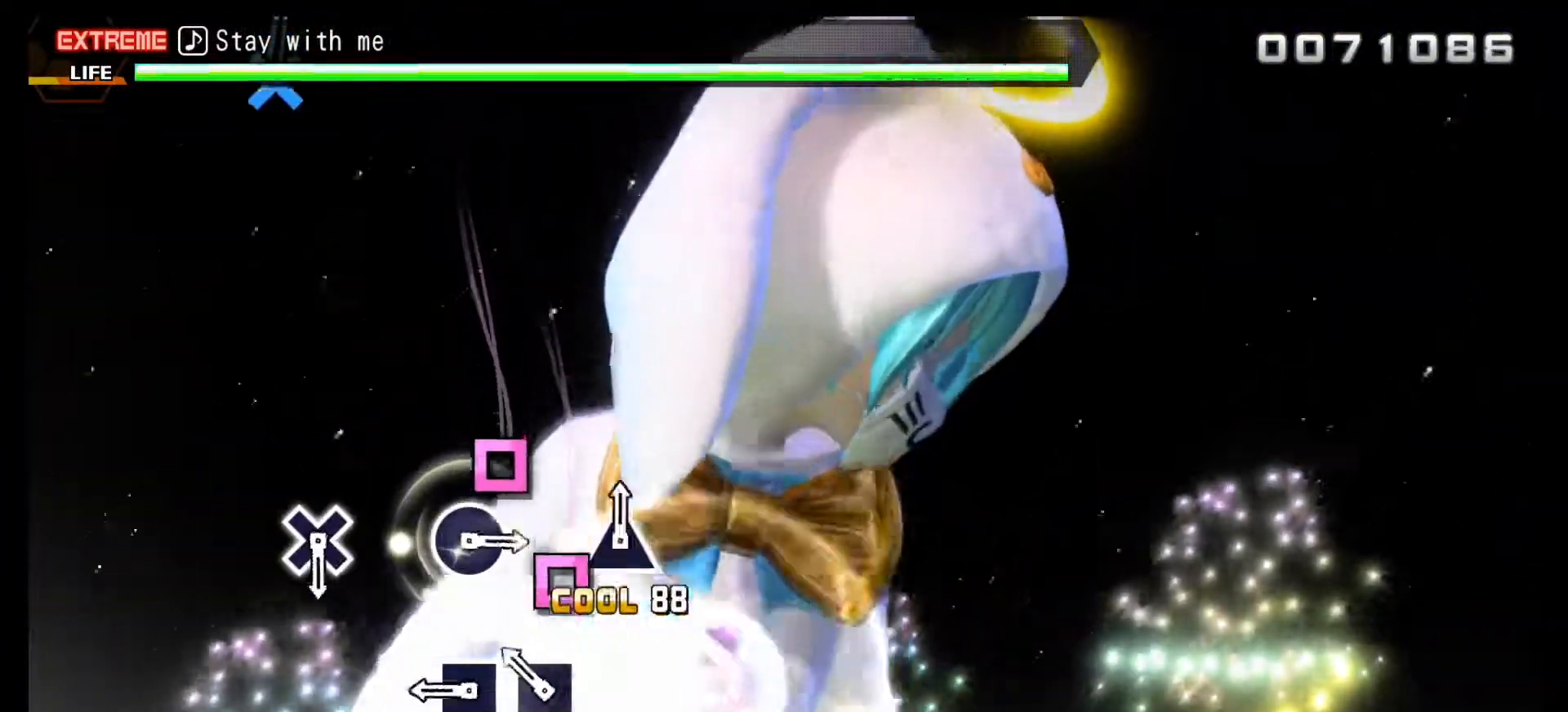
{"buttons": ["DPAD_RIGHT"], "left_stick": "center", "right_stick": "center", "events": [[100, "DPAD_RIGHT", "up"], [233, "DPAD_RIGHT", "down"], [317, "DPAD_RIGHT", "up"], [450, "DPAD_RIGHT", "down"]]}
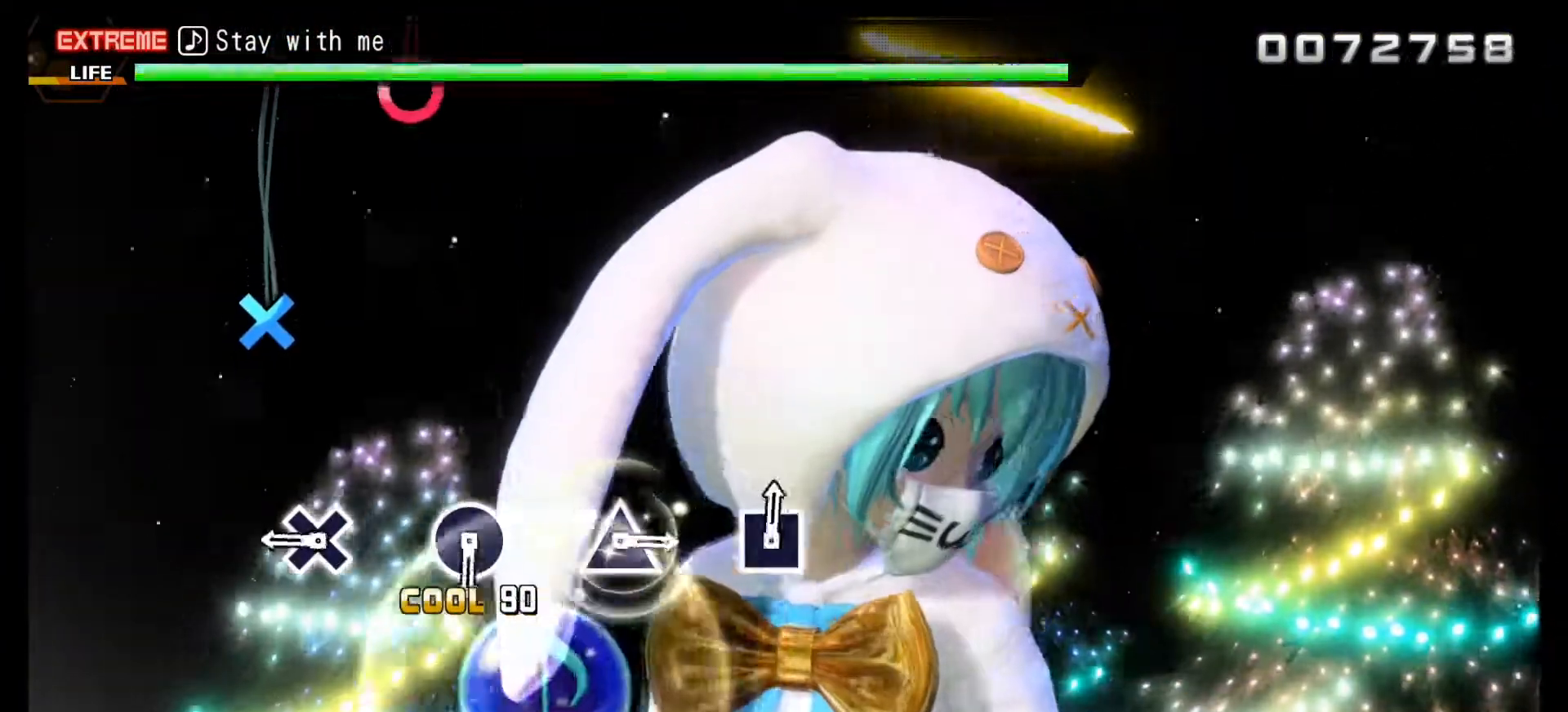
{"buttons": ["DPAD_DOWN"], "left_stick": "center", "right_stick": "center", "events": [[50, "DPAD_RIGHT", "up"], [433, "DPAD_DOWN", "down"]]}
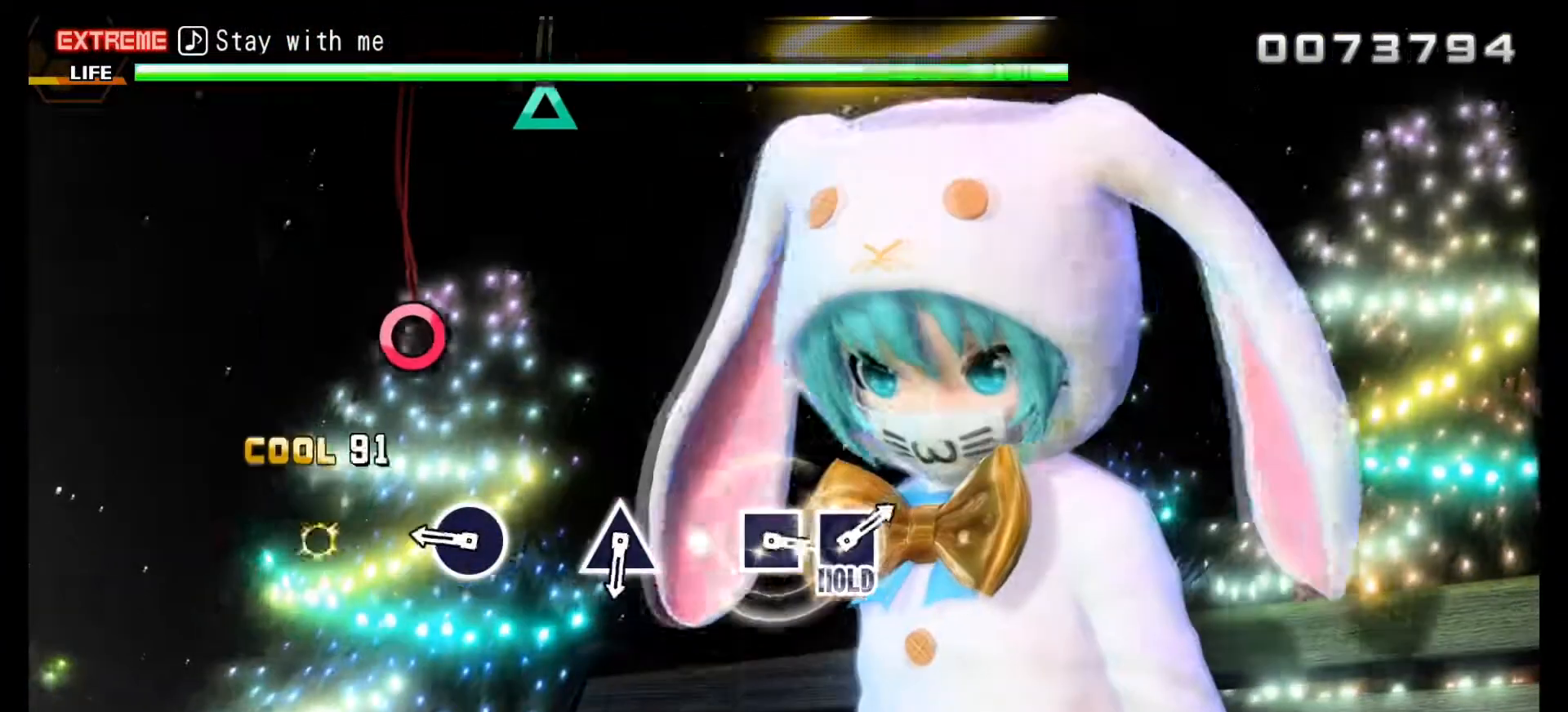
{"buttons": [], "left_stick": "center", "right_stick": "center", "events": [[33, "DPAD_DOWN", "up"], [383, "CIRCLE", "down"], [500, "CIRCLE", "up"]]}
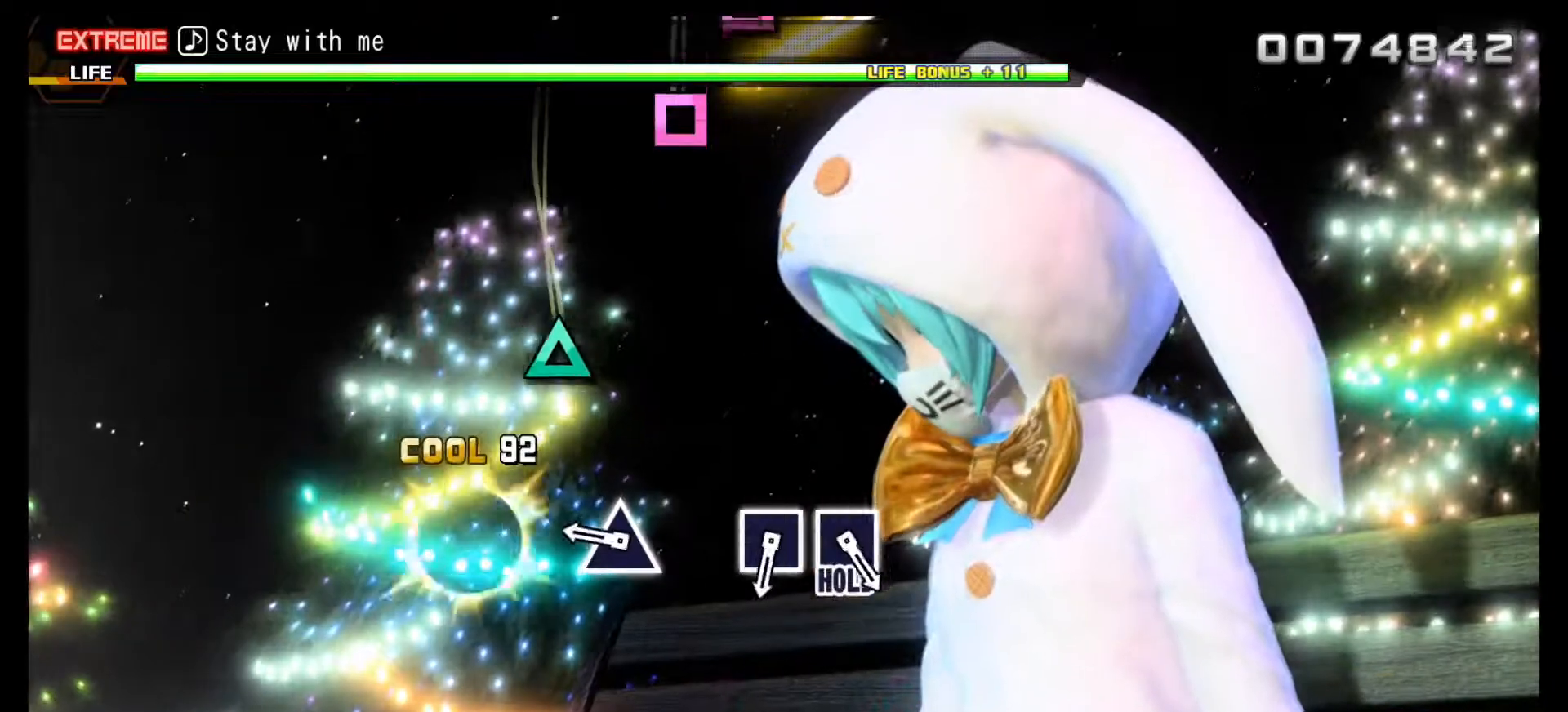
{"buttons": [], "left_stick": "center", "right_stick": "center", "events": [[367, "DPAD_UP", "down"], [450, "DPAD_UP", "up"]]}
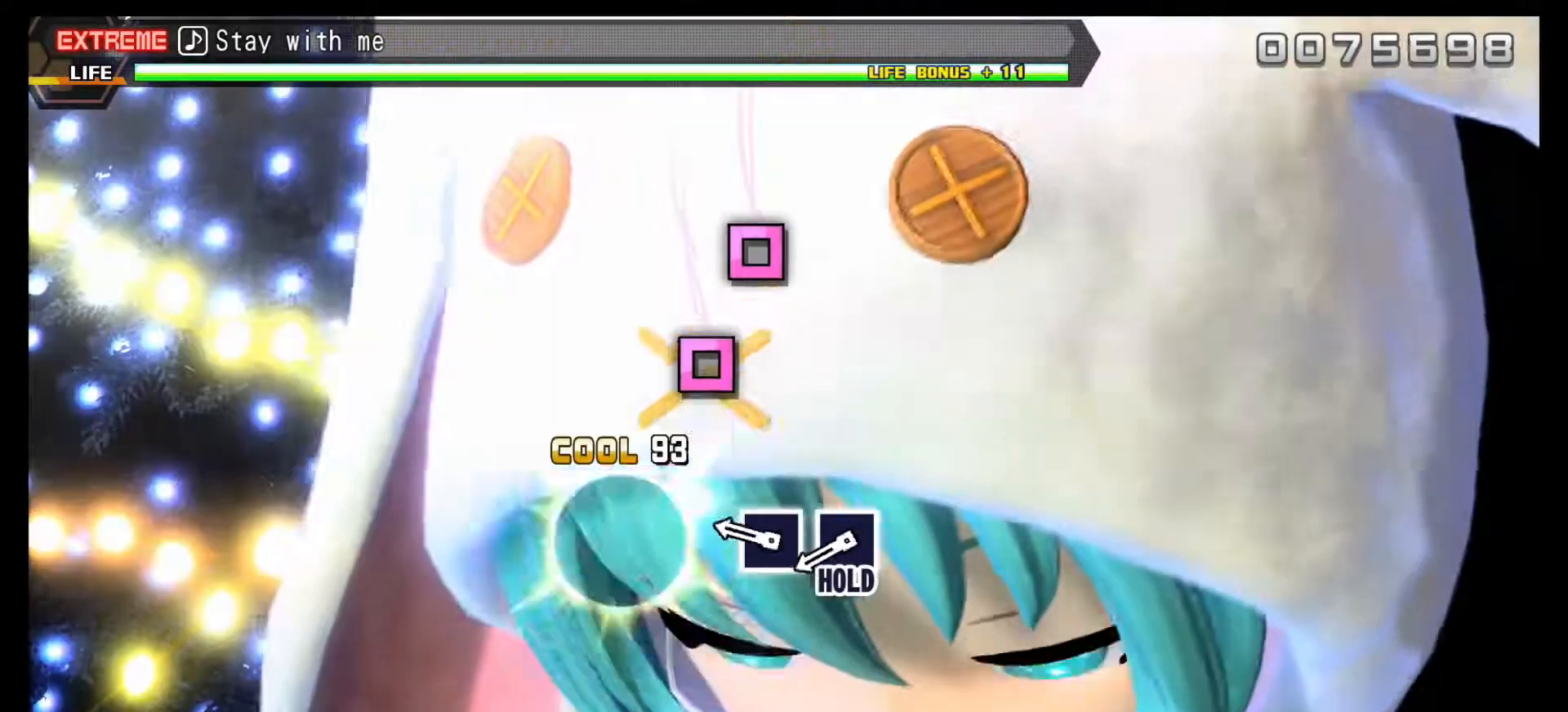
{"buttons": [], "left_stick": "center", "right_stick": "center", "events": [[367, "SQUARE", "down"], [450, "SQUARE", "up"]]}
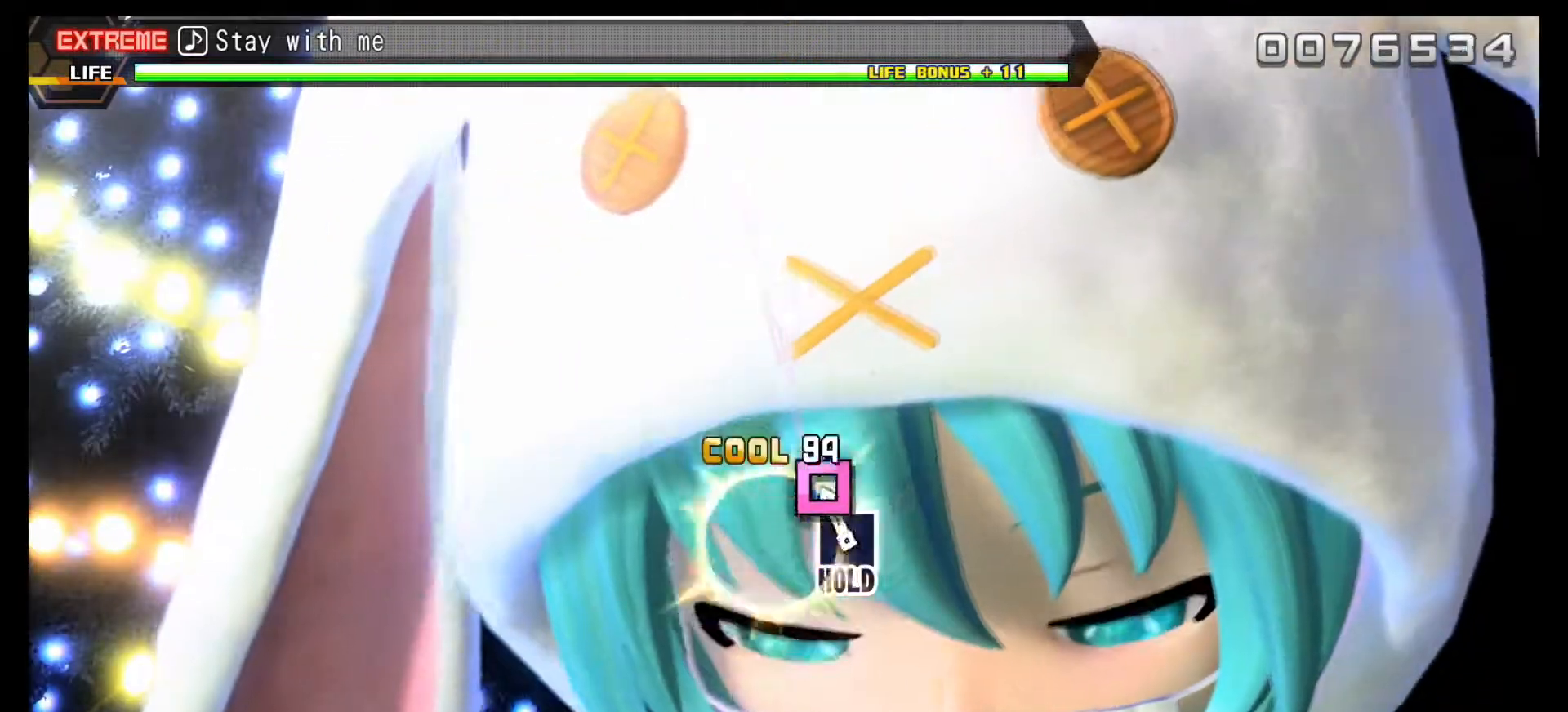
{"buttons": ["SQUARE", "L2"], "left_stick": "center", "right_stick": "center", "events": [[100, "SQUARE", "down"], [333, "L2", "down"]]}
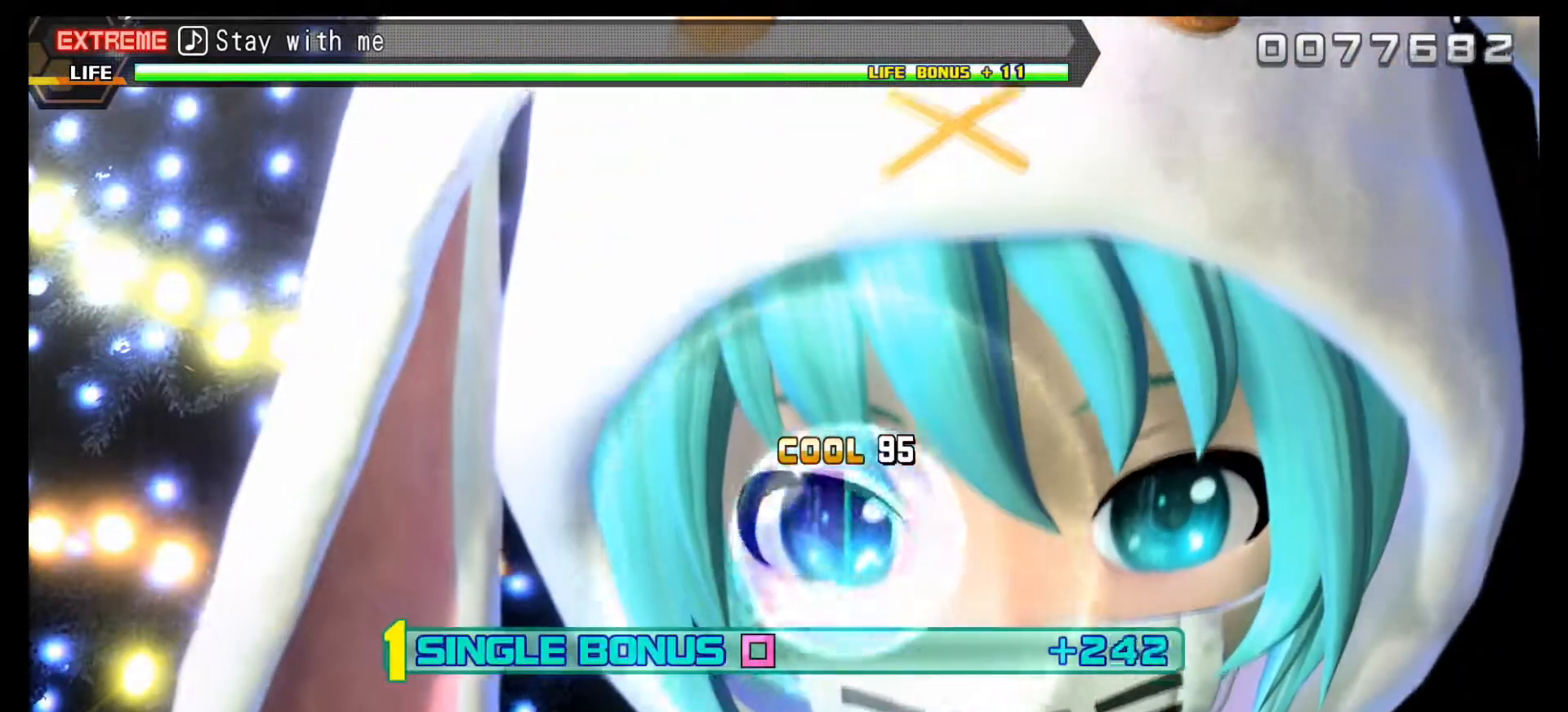
{"buttons": ["L2"], "left_stick": "center", "right_stick": "center", "events": [[17, "SQUARE", "up"]]}
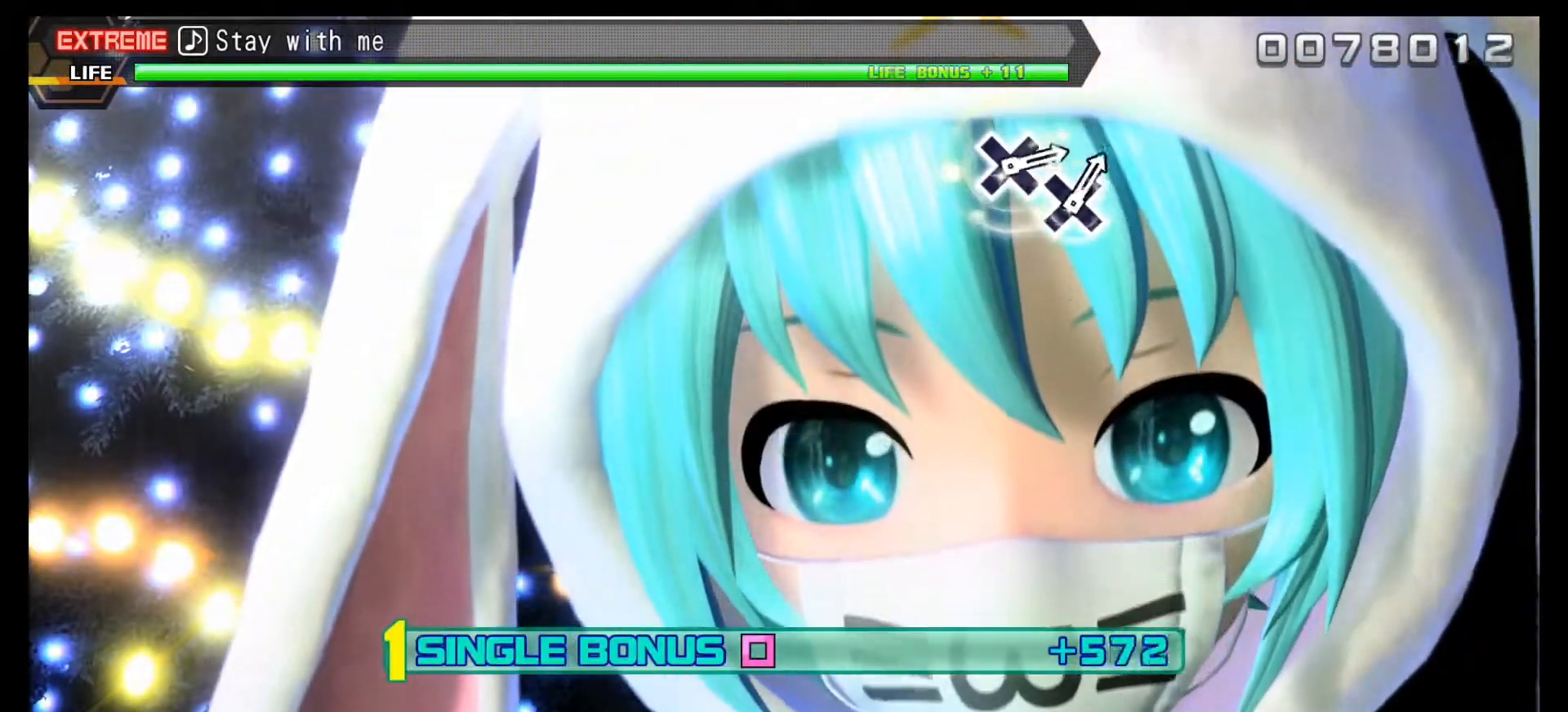
{"buttons": ["L2", "DPAD_DOWN"], "left_stick": "center", "right_stick": "center", "events": [[300, "CROSS", "down"], [400, "CROSS", "up"], [433, "DPAD_DOWN", "down"]]}
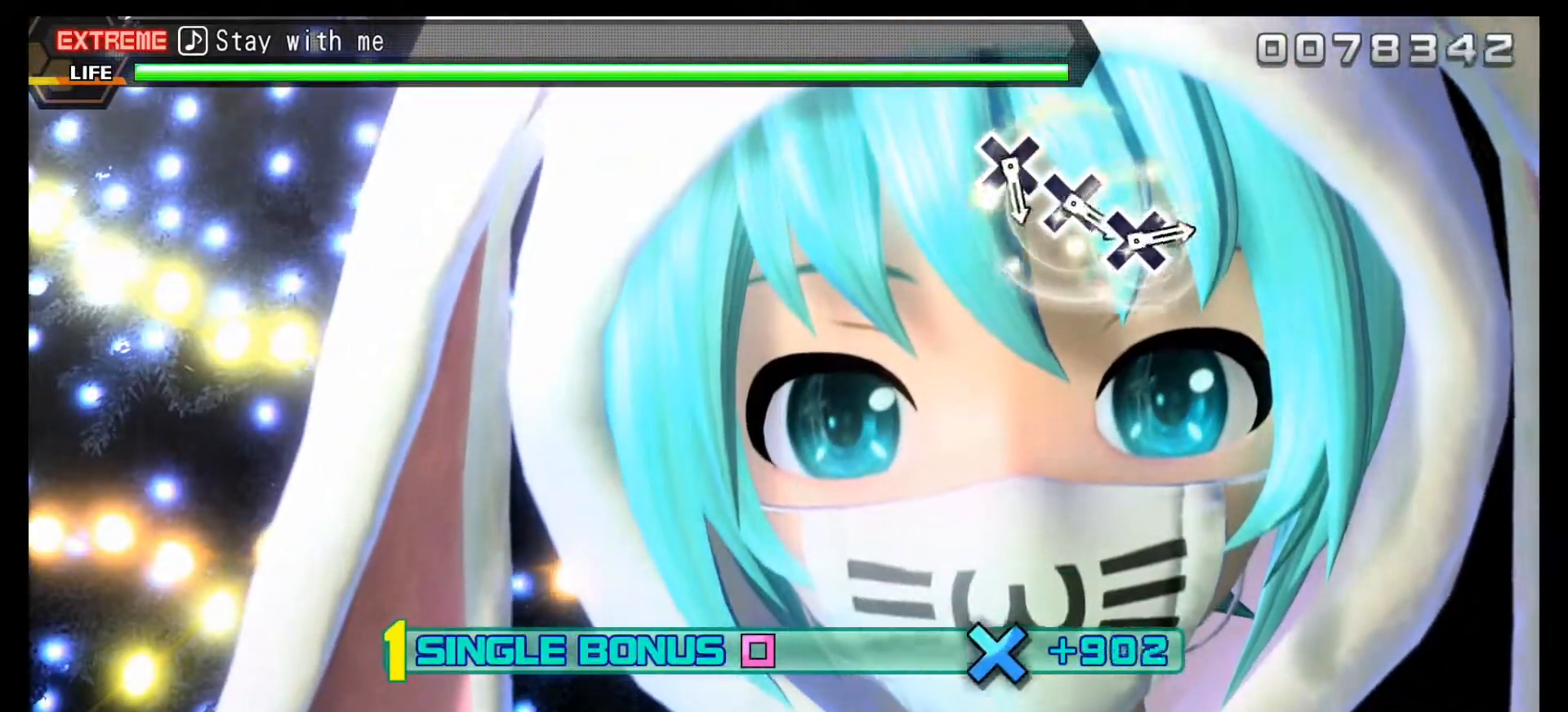
{"buttons": ["L2"], "left_stick": "center", "right_stick": "center", "events": [[50, "DPAD_DOWN", "up"], [150, "CROSS", "down"], [267, "CROSS", "up"], [417, "DPAD_DOWN", "down"], [500, "DPAD_DOWN", "up"]]}
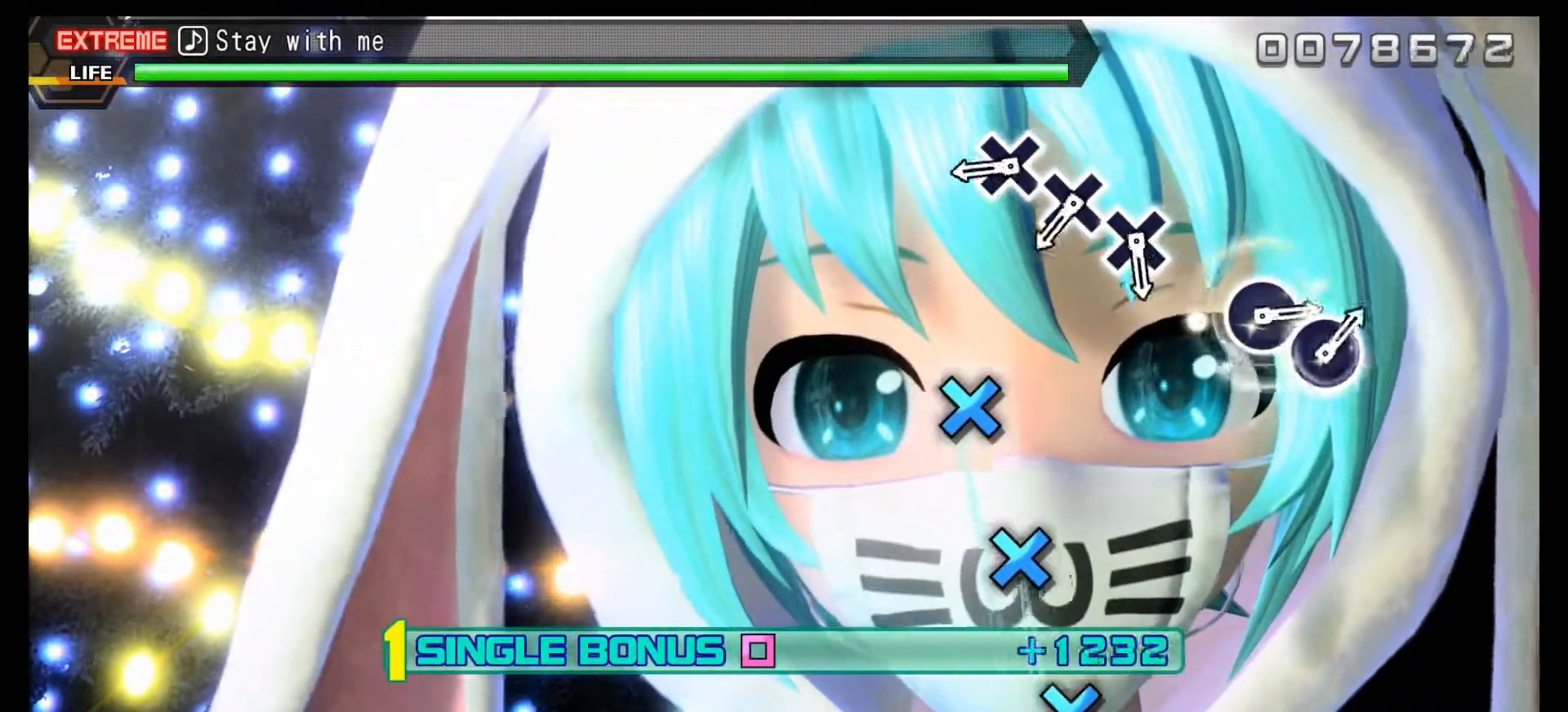
{"buttons": ["L2", "DPAD_DOWN"], "left_stick": "center", "right_stick": "center", "events": [[17, "CROSS", "down"], [117, "CROSS", "up"], [483, "DPAD_DOWN", "down"]]}